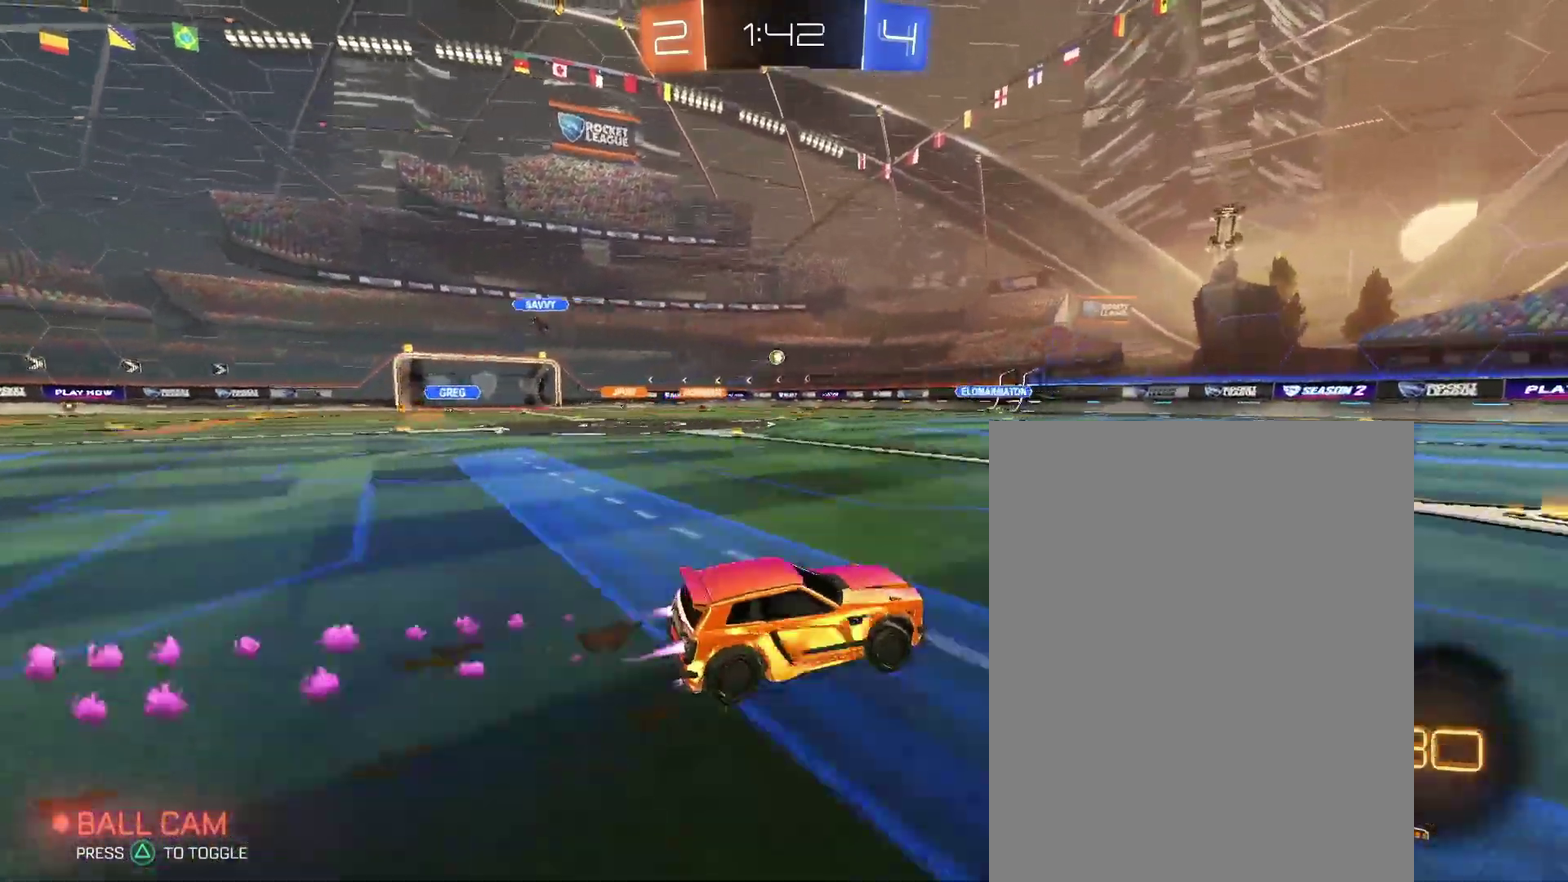
Gameplay with a controller (PlayStation layout); each line is a JSON object with the inputs held at the frame after it. "events" lists button and stick changes between this image and that frame as [ms after this image, input, new state], when the widget could be followed in between. Not read: L3 R2 R3.
{"buttons": [], "left_stick": "center", "right_stick": "center"}
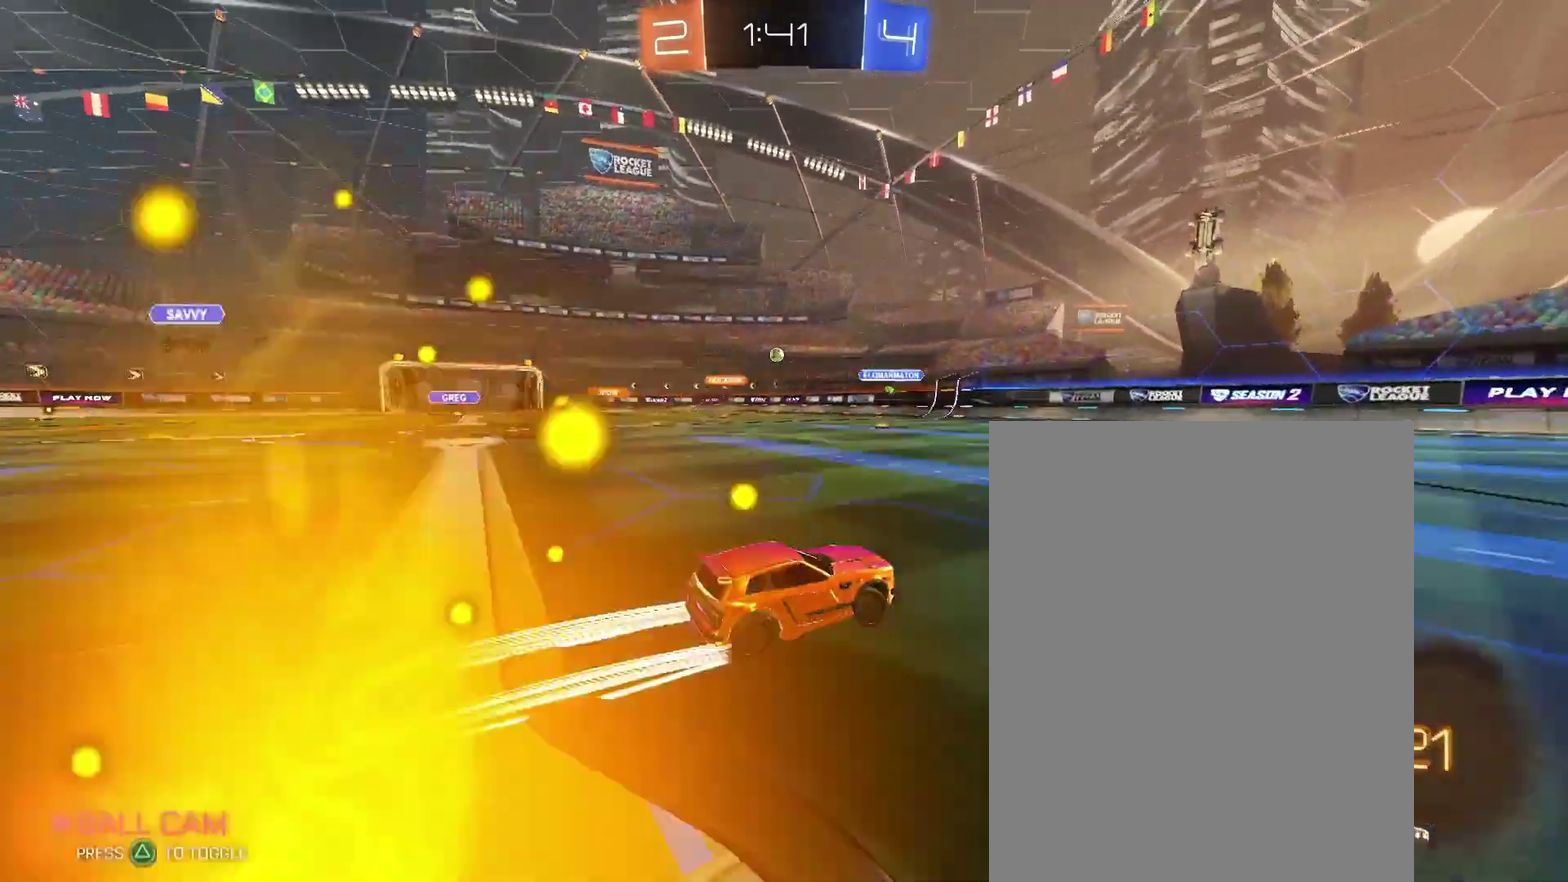
{"buttons": [], "left_stick": "left", "right_stick": "center"}
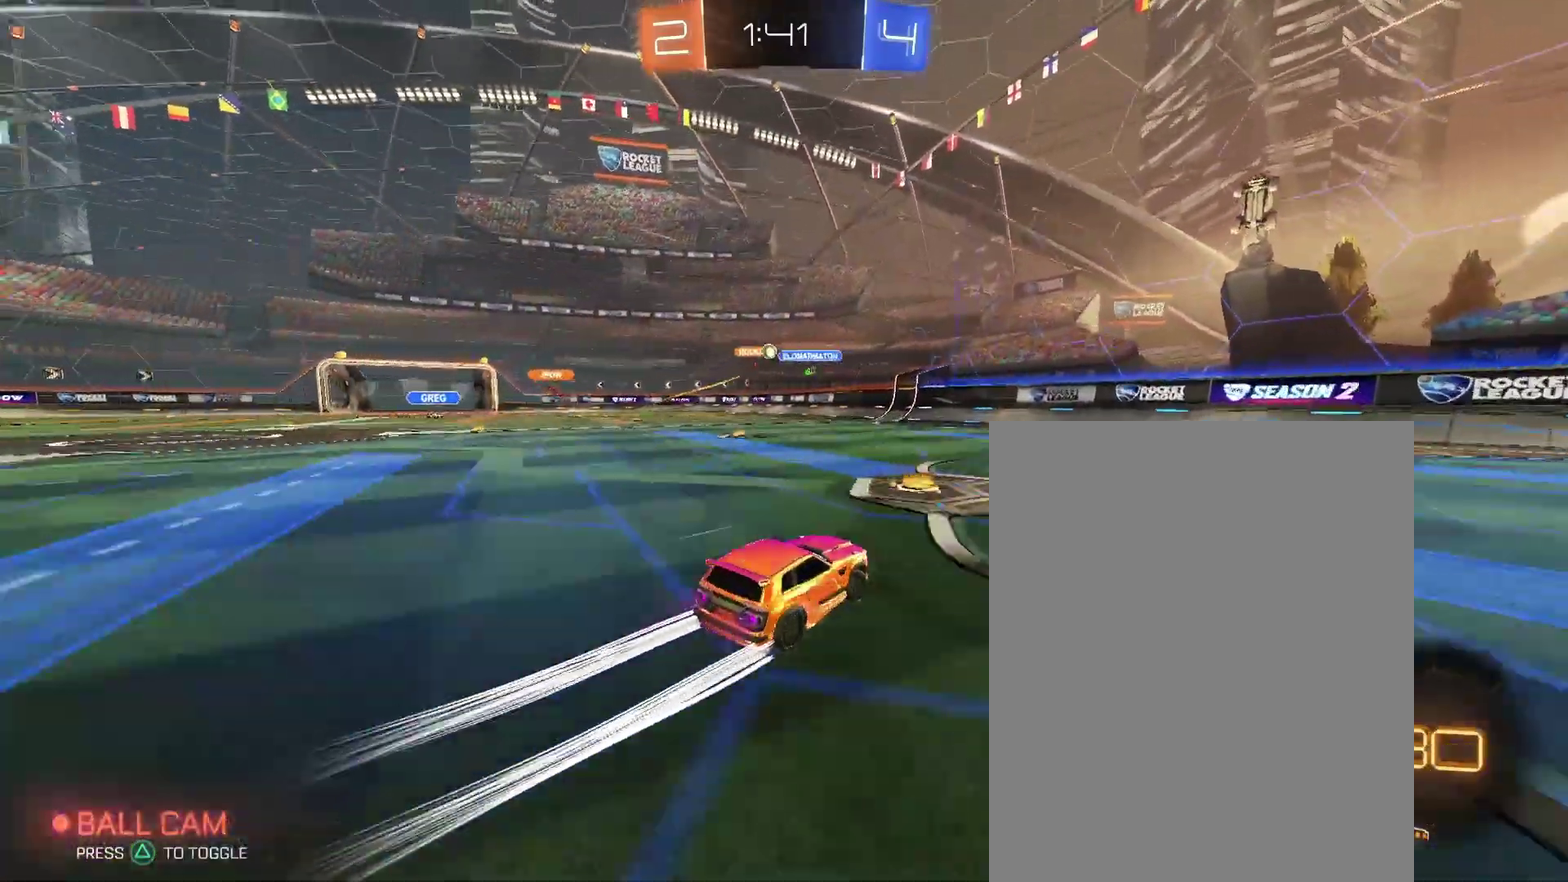
{"buttons": [], "left_stick": "left", "right_stick": "center", "events": []}
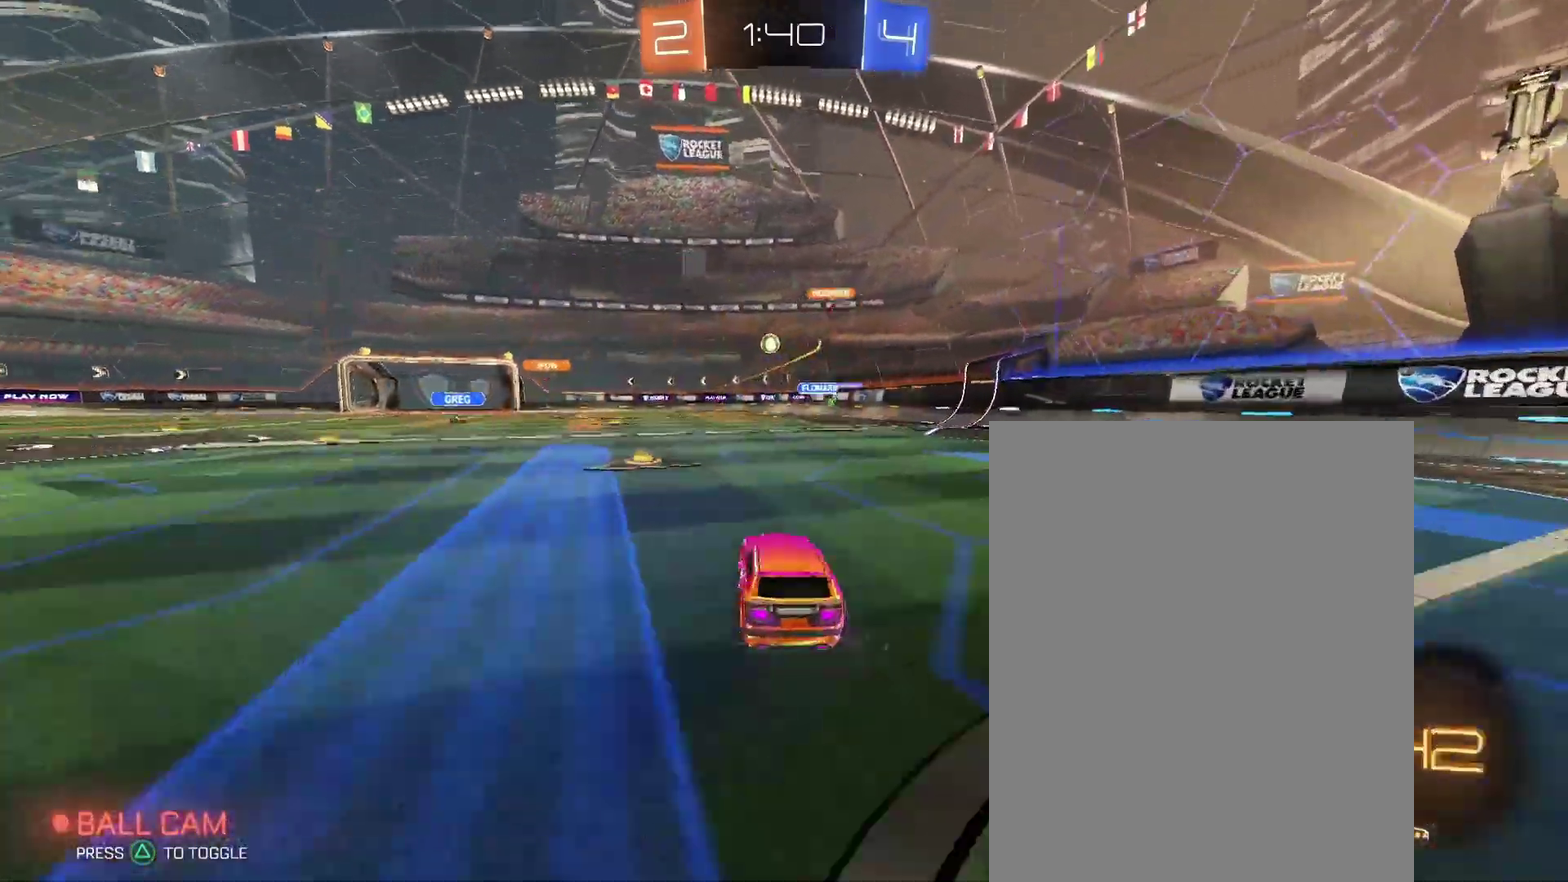
{"buttons": [], "left_stick": "center", "right_stick": "center", "events": [[133, "left_stick", "center"]]}
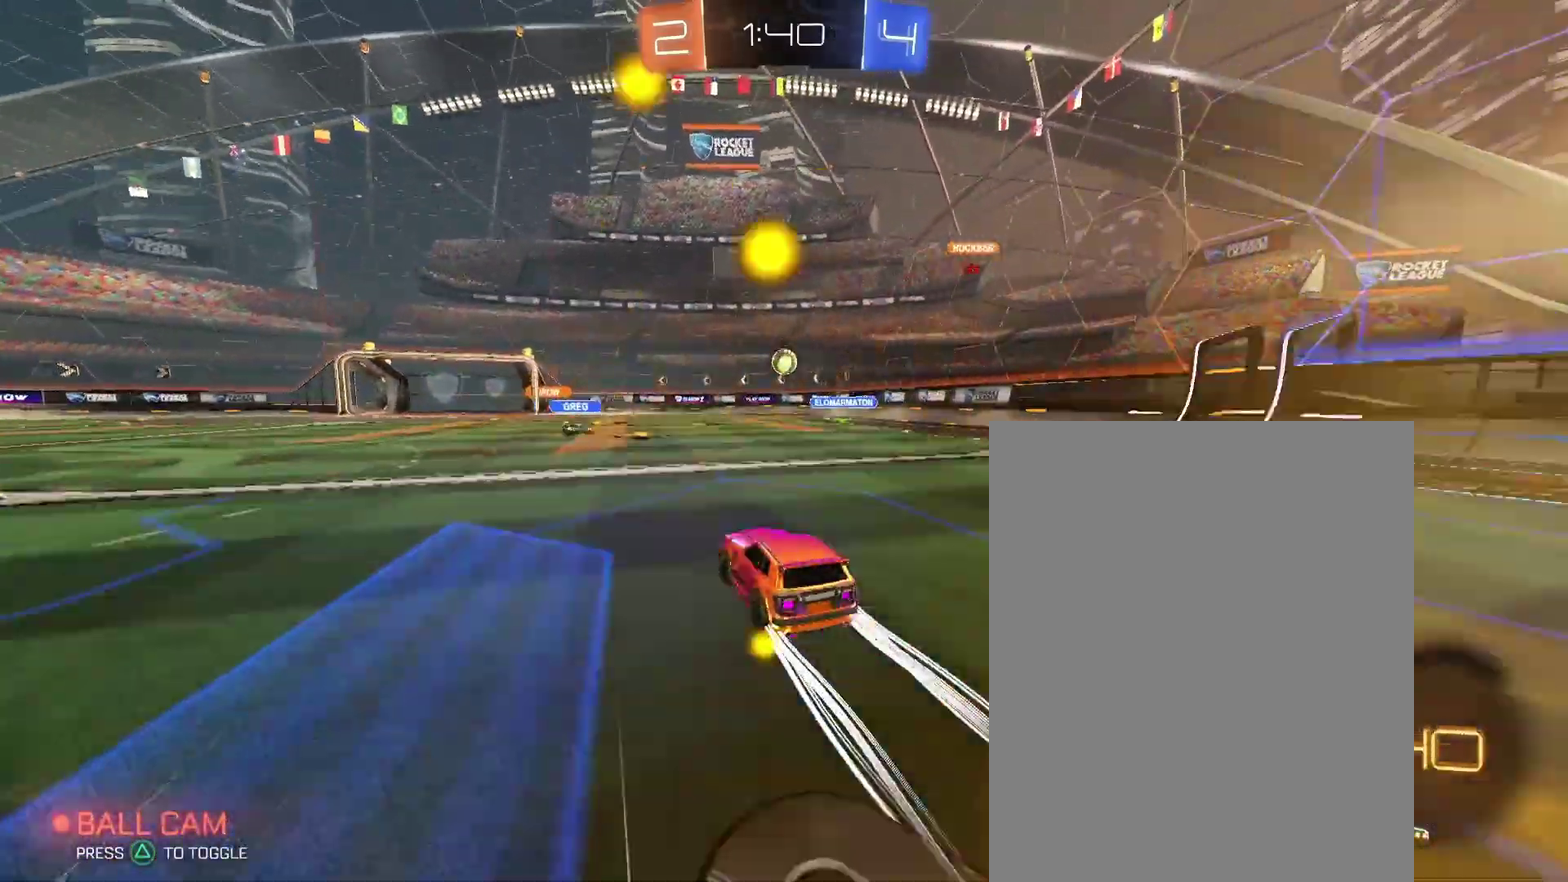
{"buttons": [], "left_stick": "center", "right_stick": "center", "events": []}
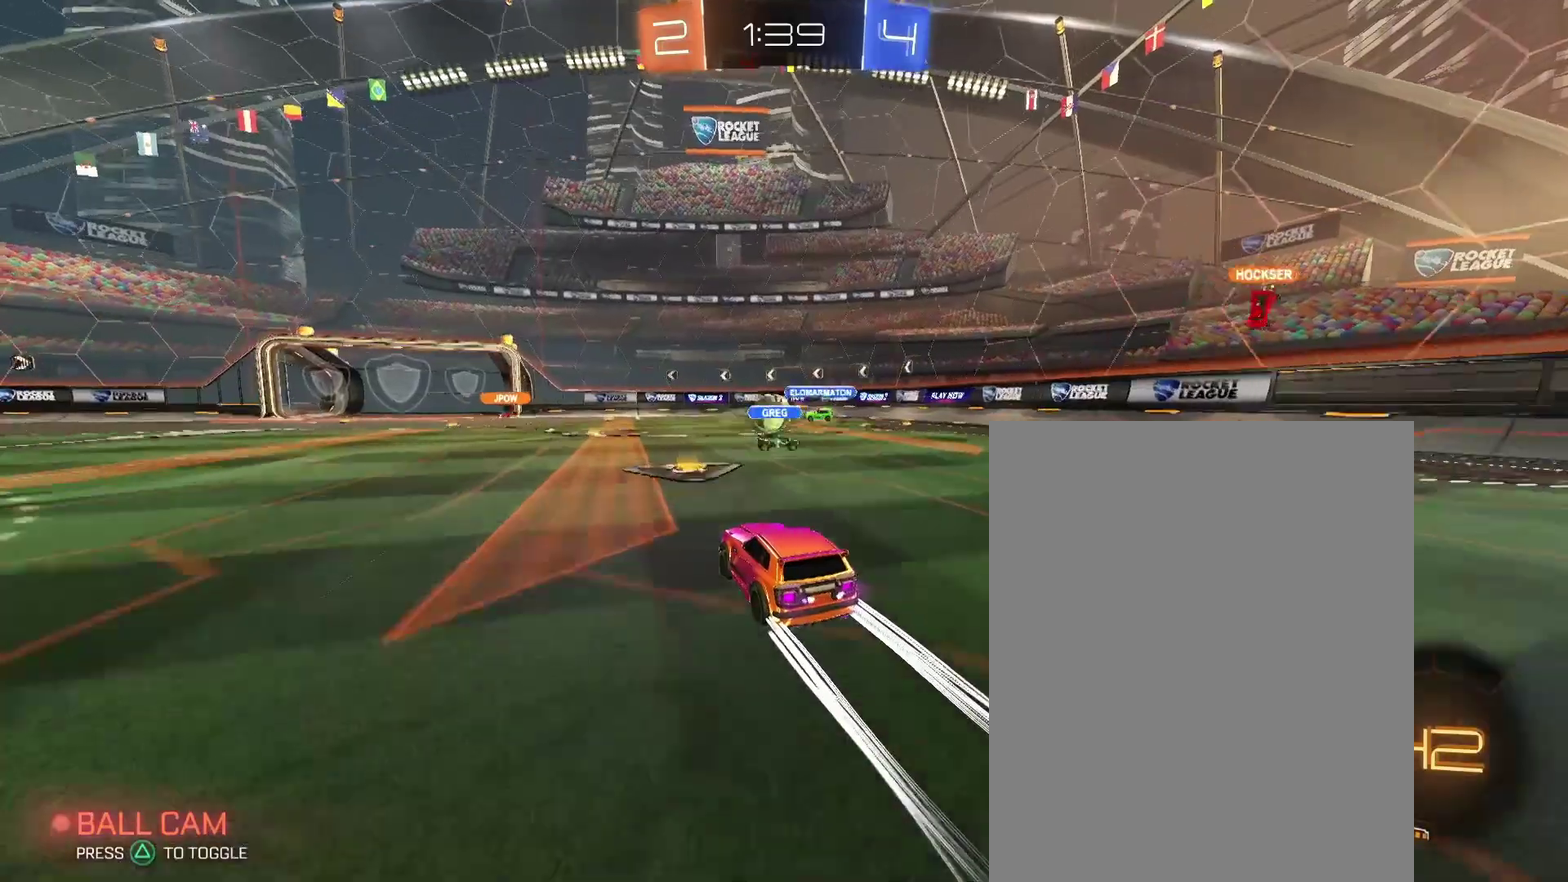
{"buttons": [], "left_stick": "center", "right_stick": "center", "events": []}
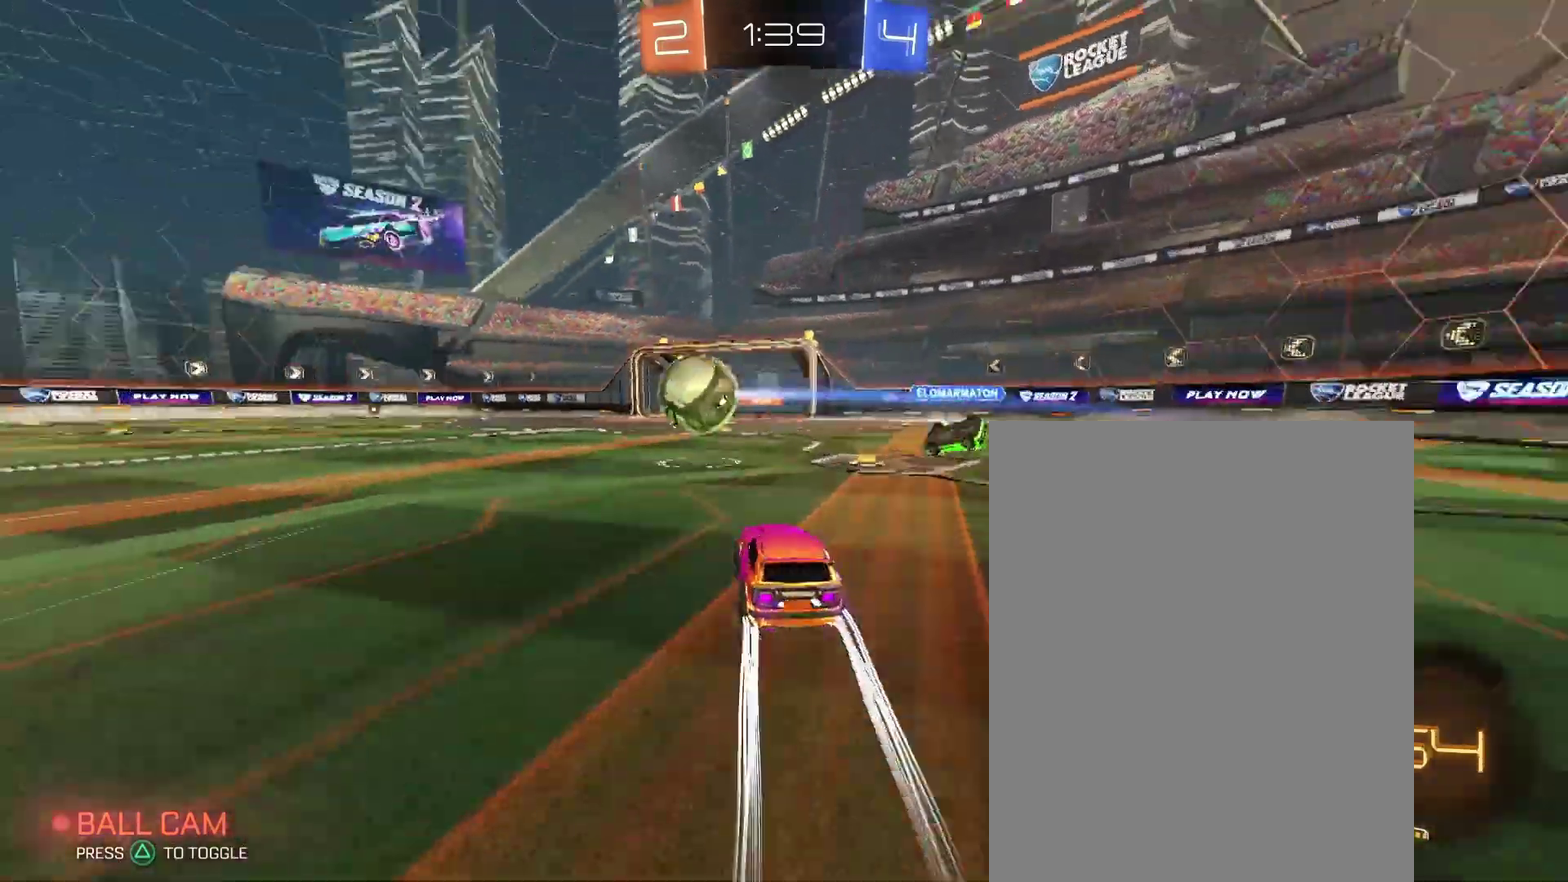
{"buttons": [], "left_stick": "center", "right_stick": "center", "events": []}
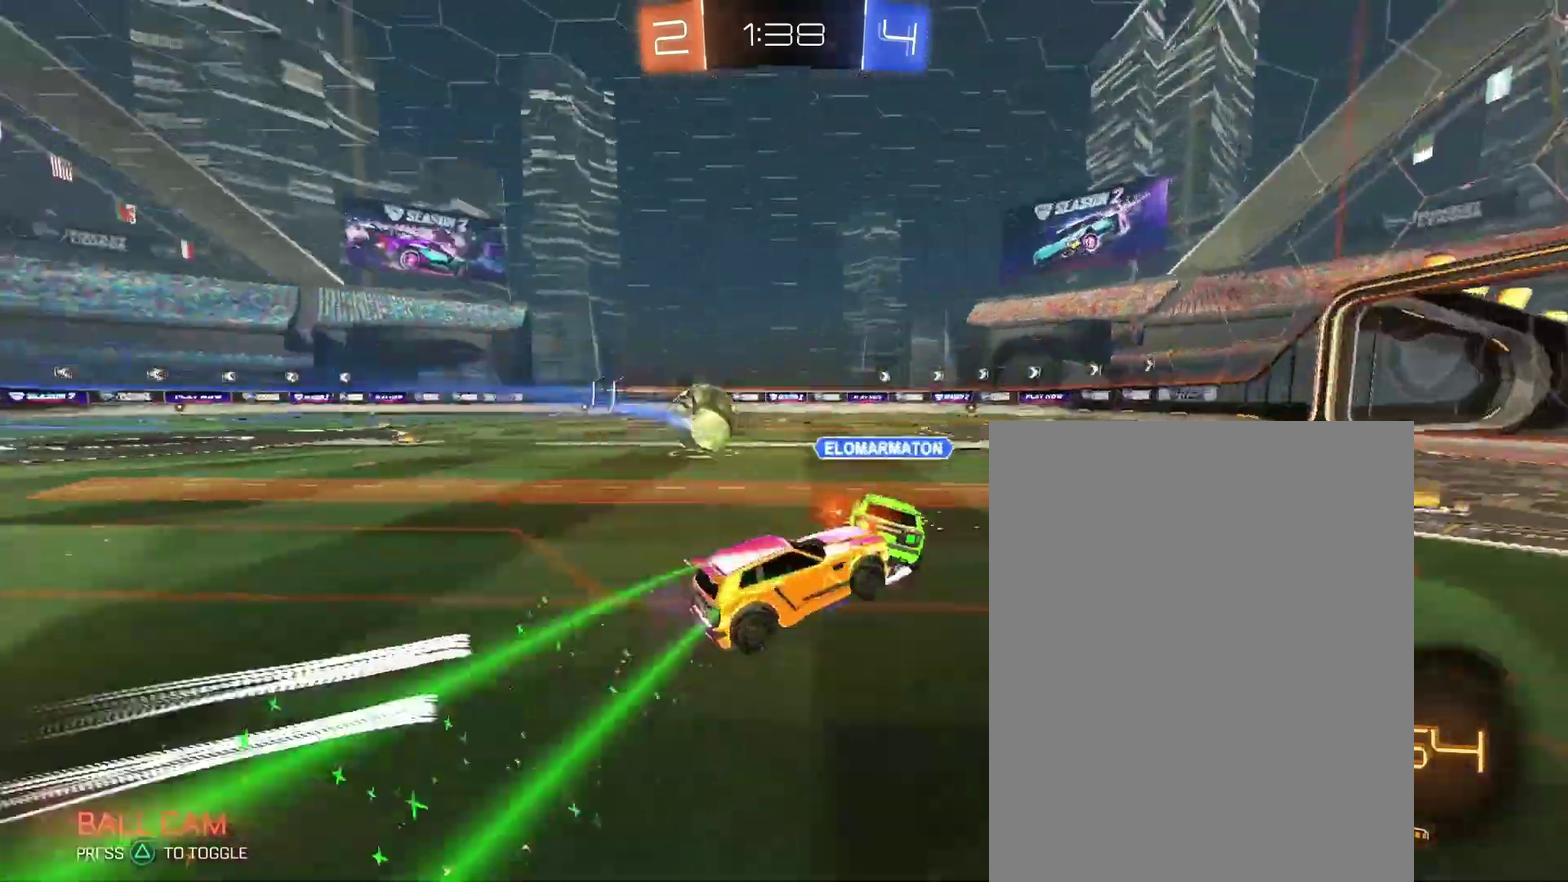
{"buttons": [], "left_stick": "center", "right_stick": "center", "events": []}
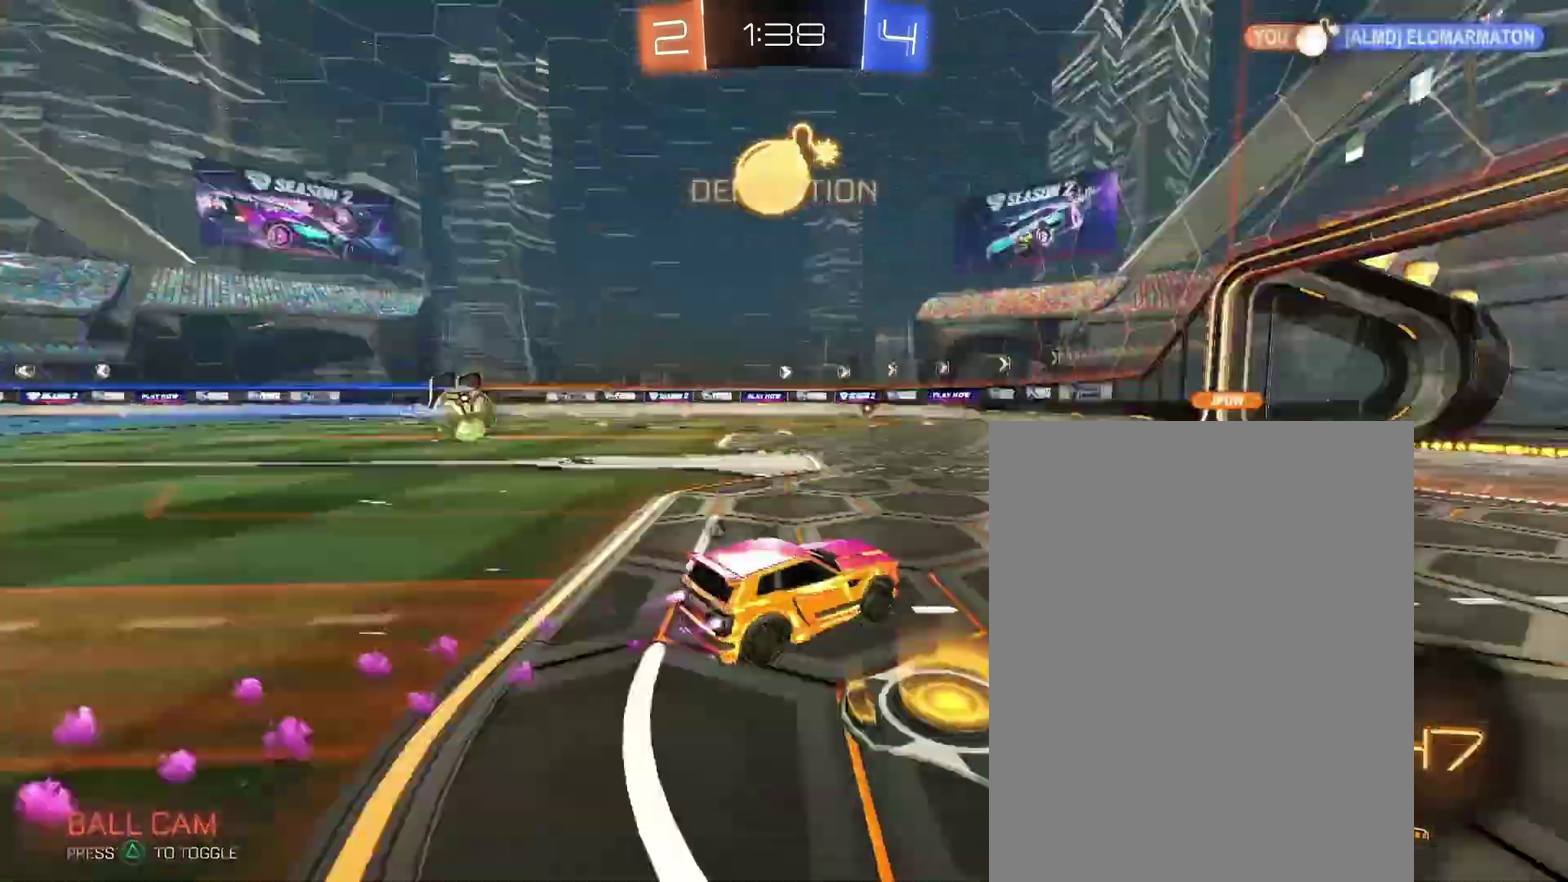
{"buttons": [], "left_stick": "center", "right_stick": "center", "events": []}
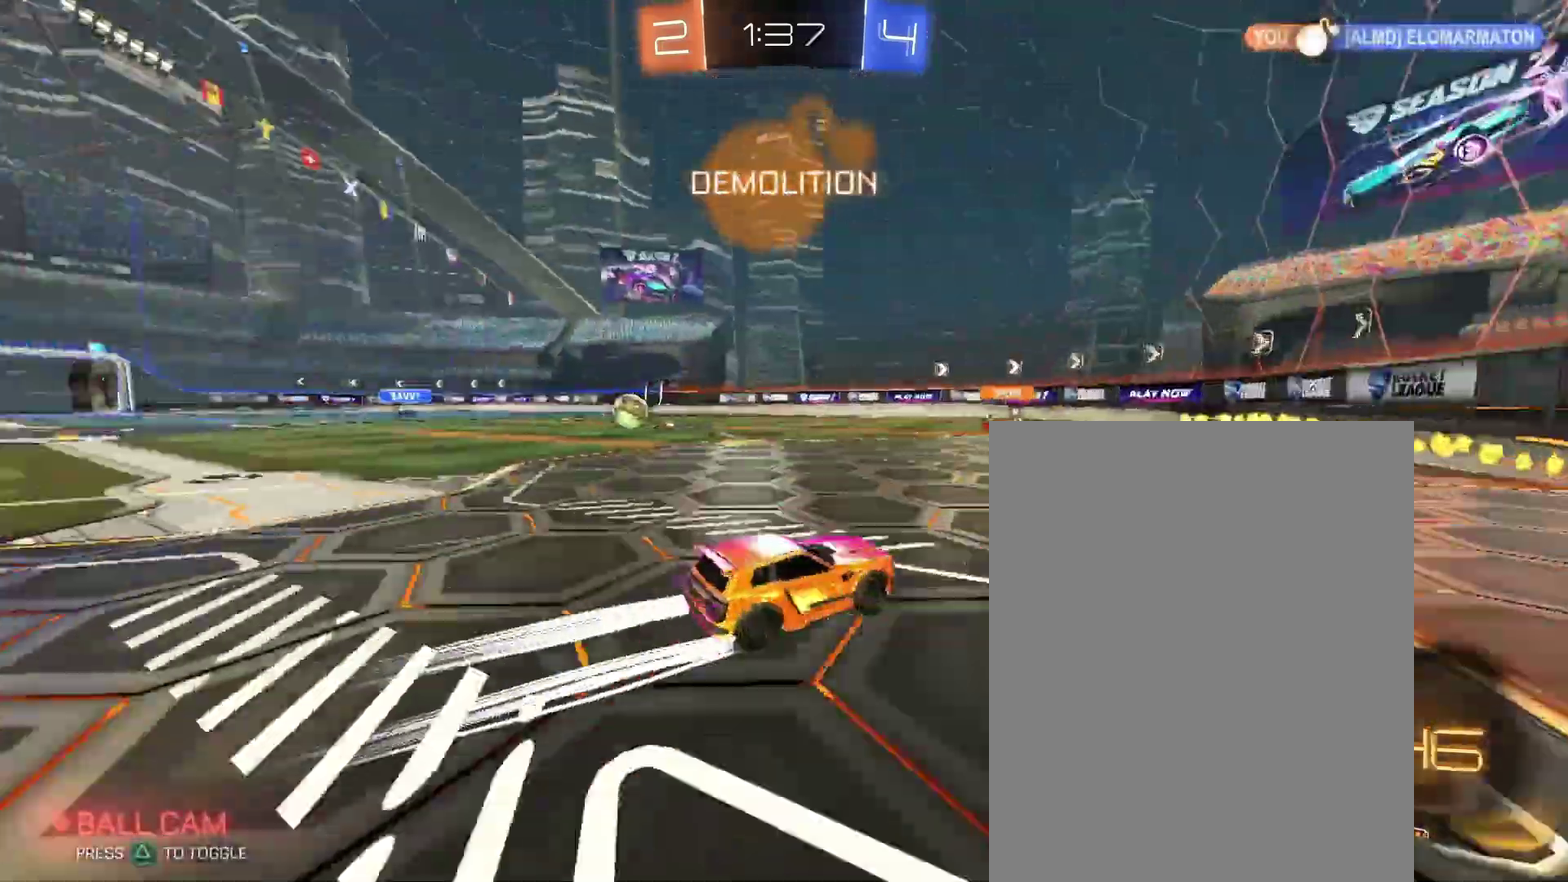
{"buttons": [], "left_stick": "center", "right_stick": "center", "events": []}
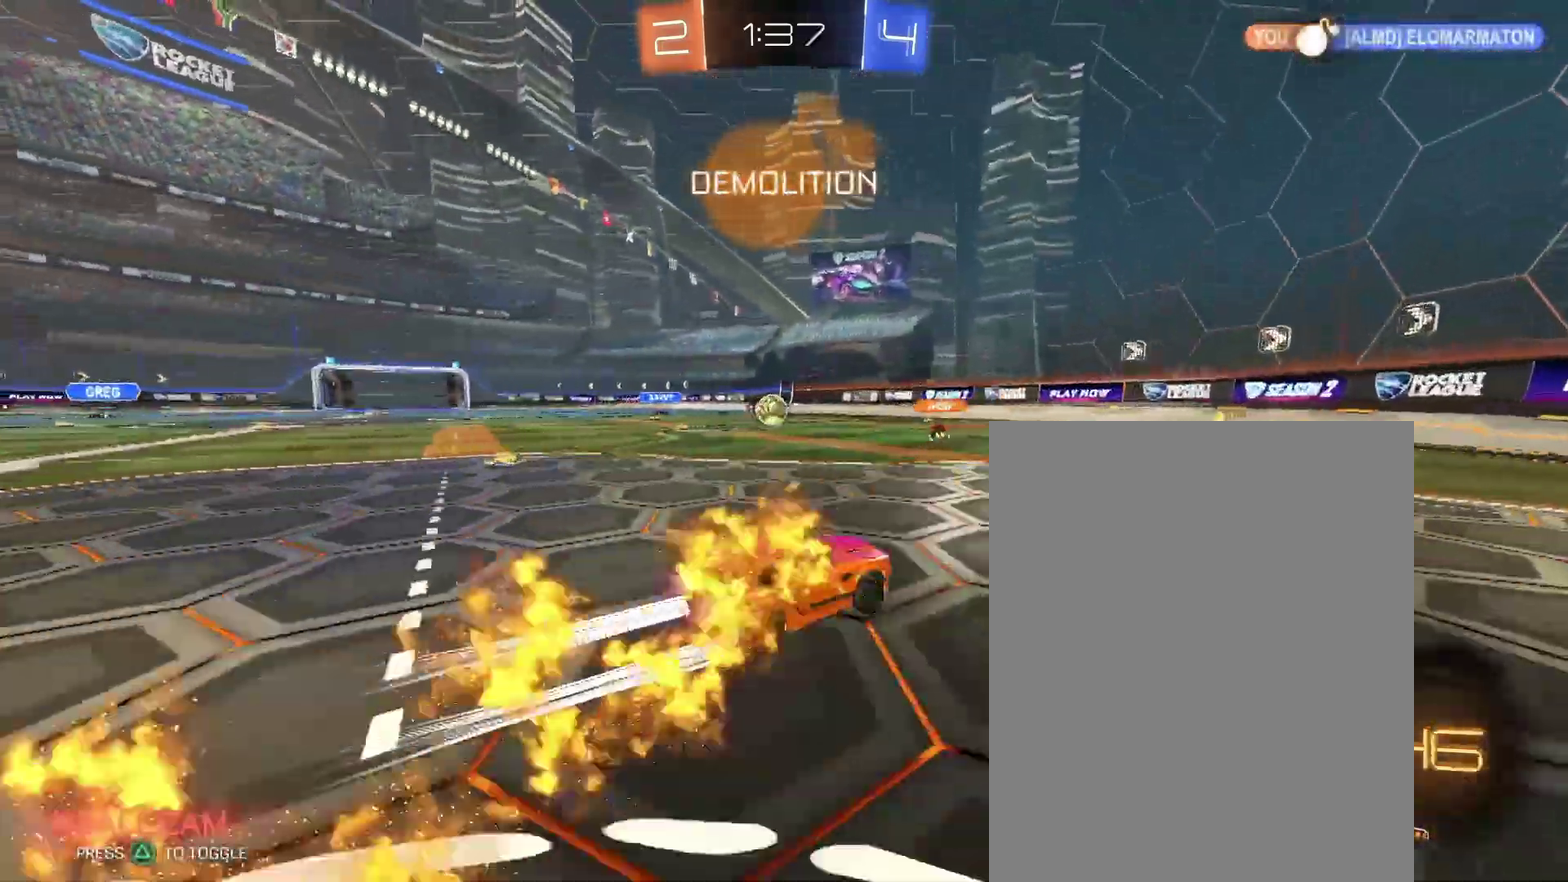
{"buttons": [], "left_stick": "center", "right_stick": "center", "events": []}
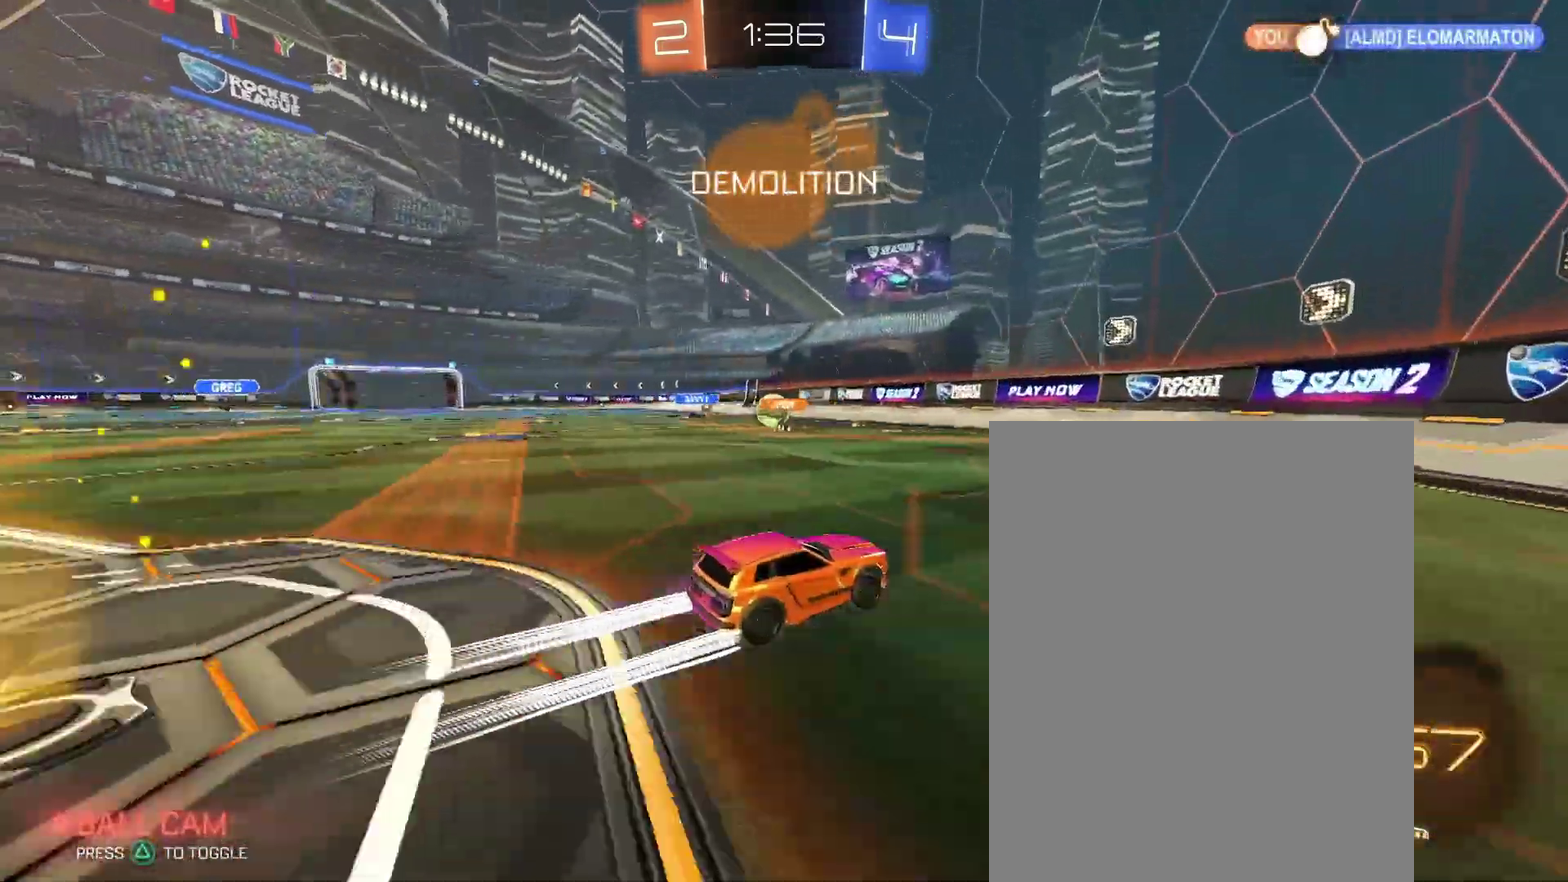
{"buttons": [], "left_stick": "left", "right_stick": "center", "events": [[133, "left_stick", "left"]]}
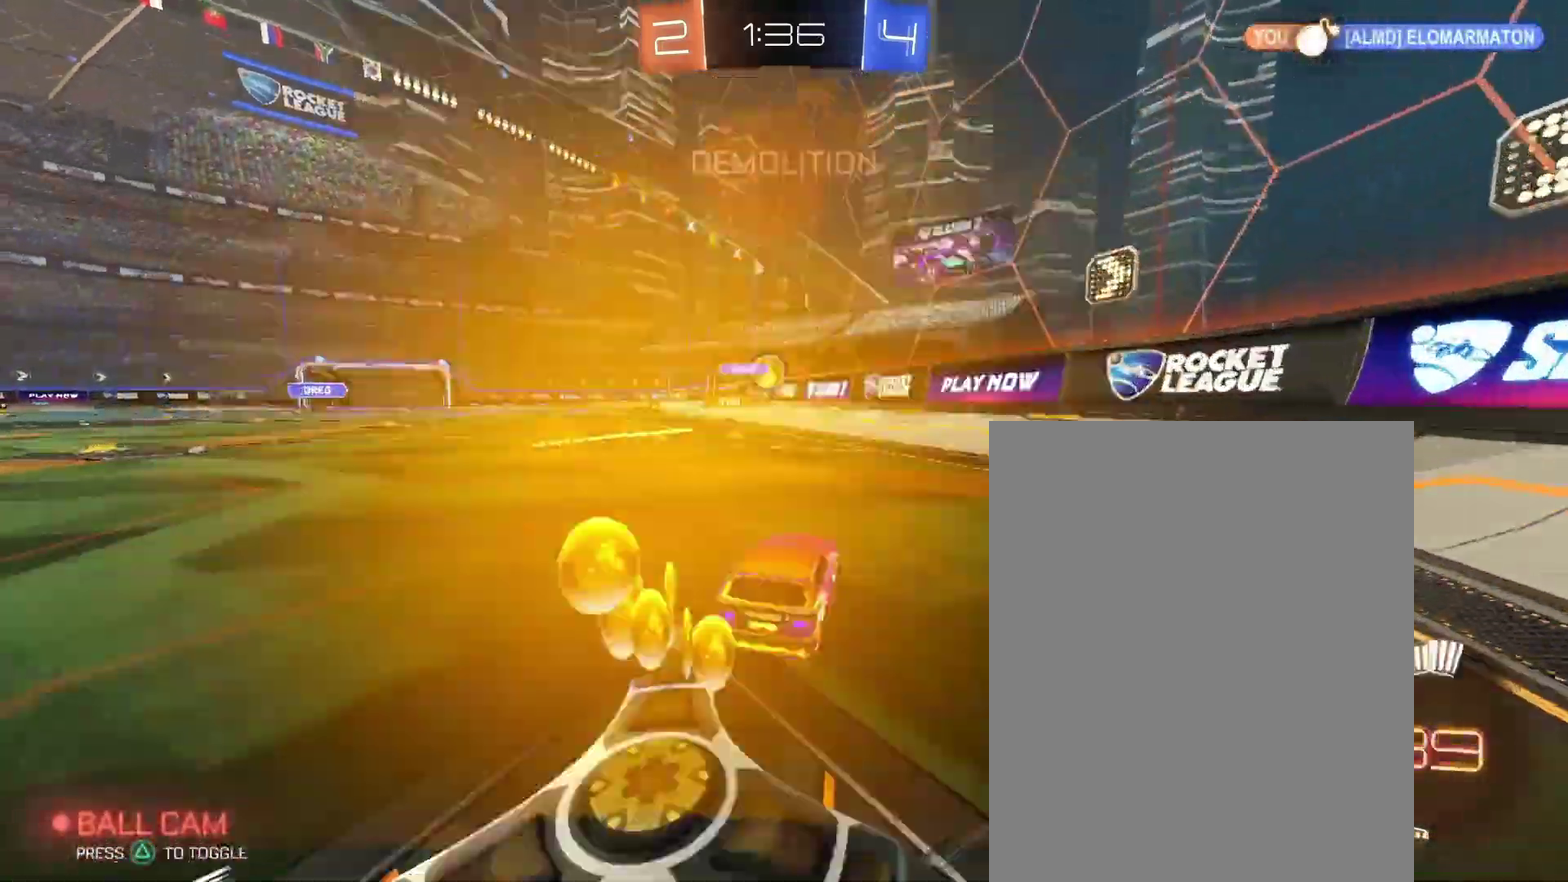
{"buttons": [], "left_stick": "left", "right_stick": "center", "events": []}
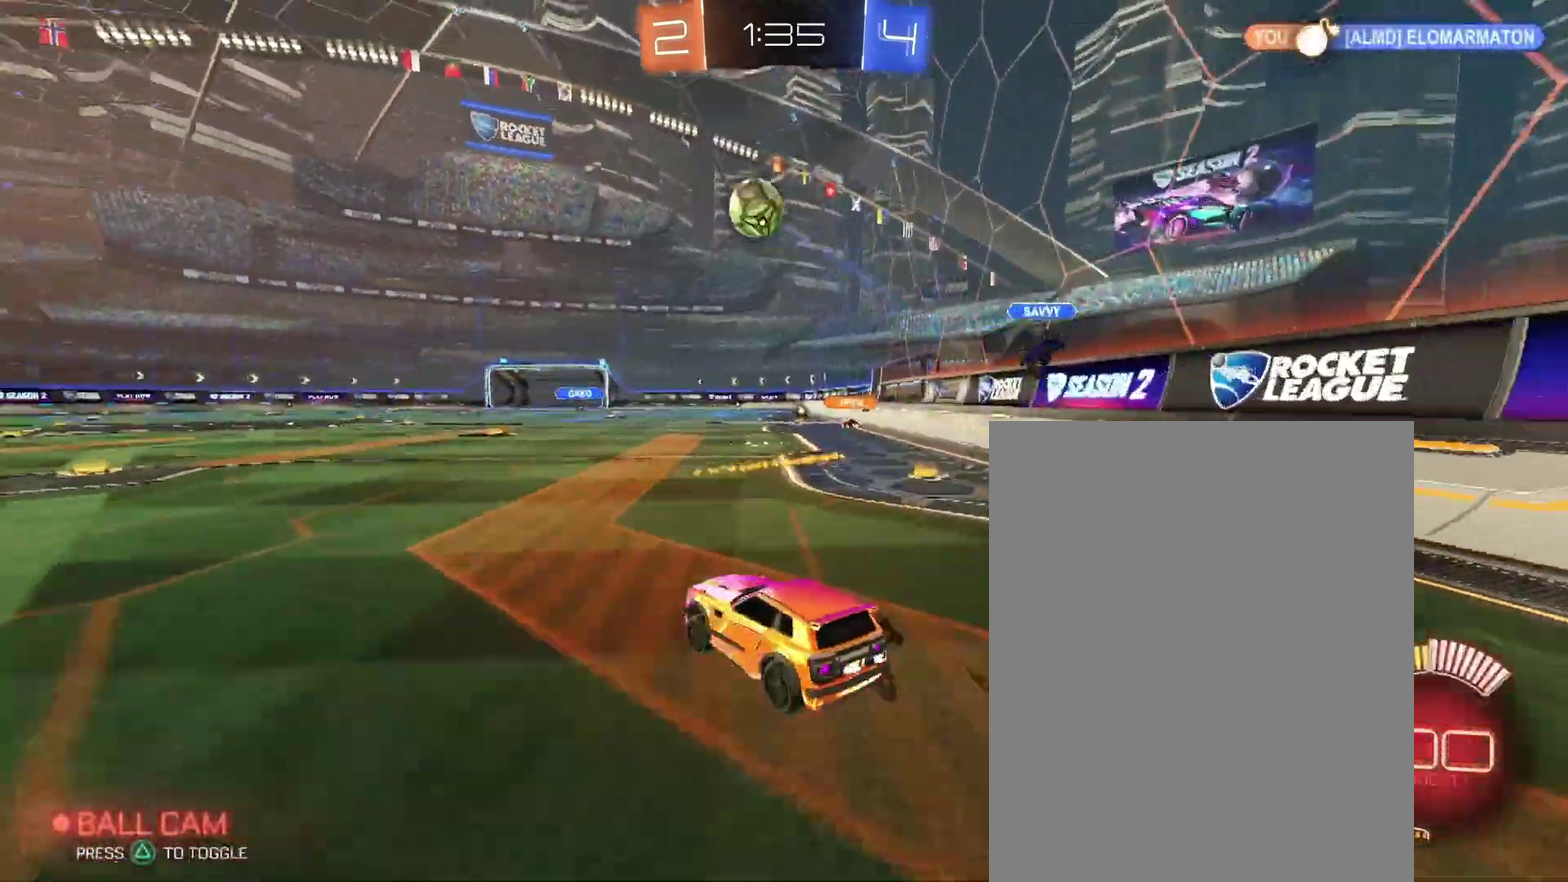
{"buttons": [], "left_stick": "down", "right_stick": "center", "events": [[167, "left_stick", "down"], [433, "left_stick", "center"], [500, "left_stick", "down"]]}
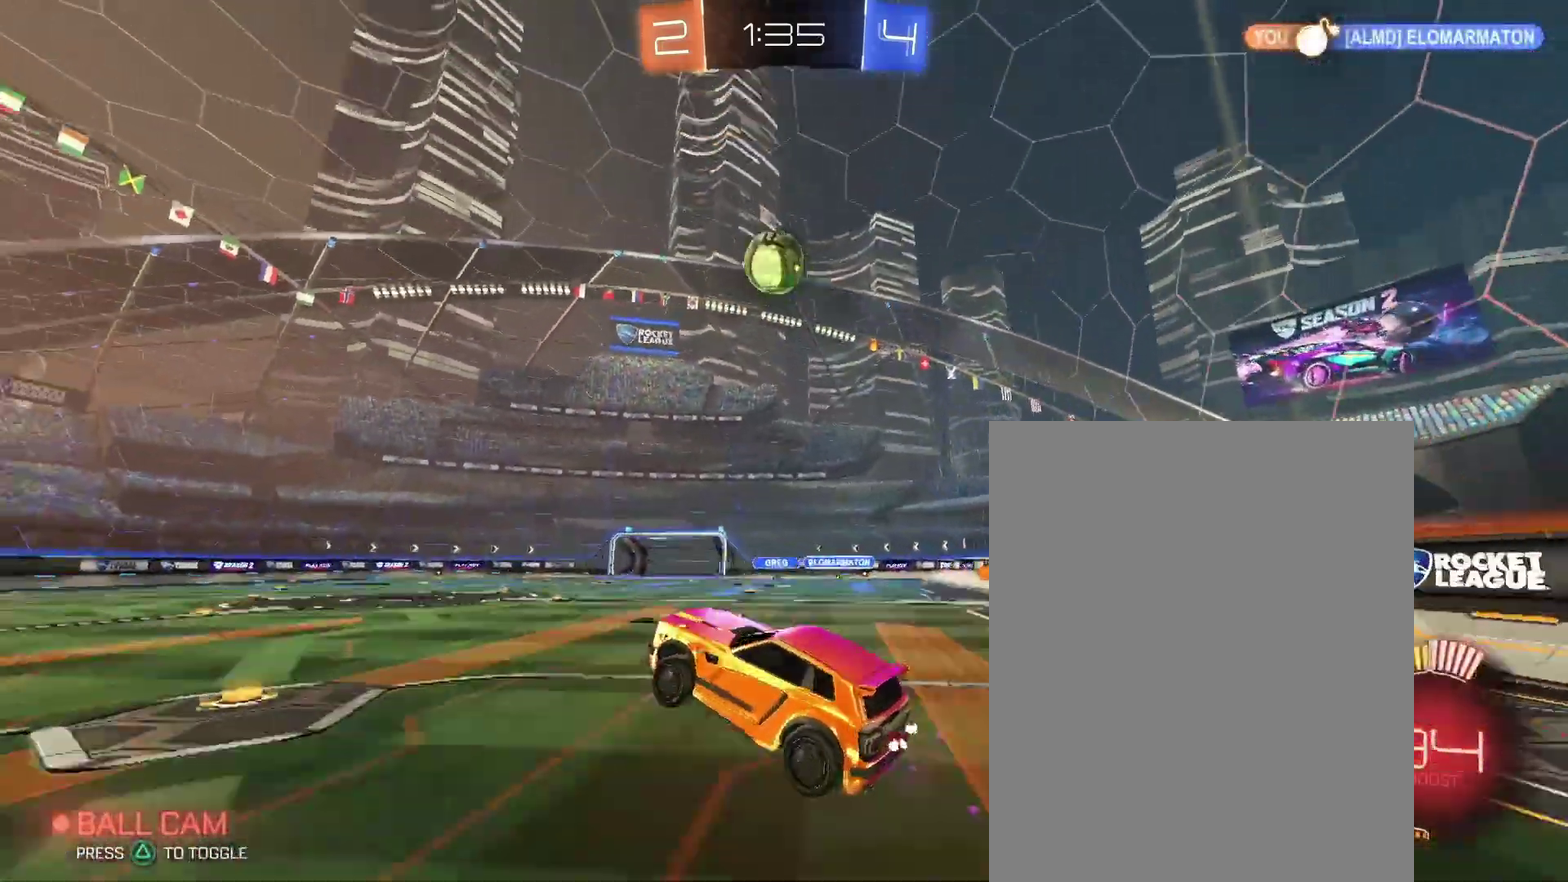
{"buttons": [], "left_stick": "up", "right_stick": "center", "events": [[200, "left_stick", "left"], [267, "left_stick", "up-left"], [367, "left_stick", "up"]]}
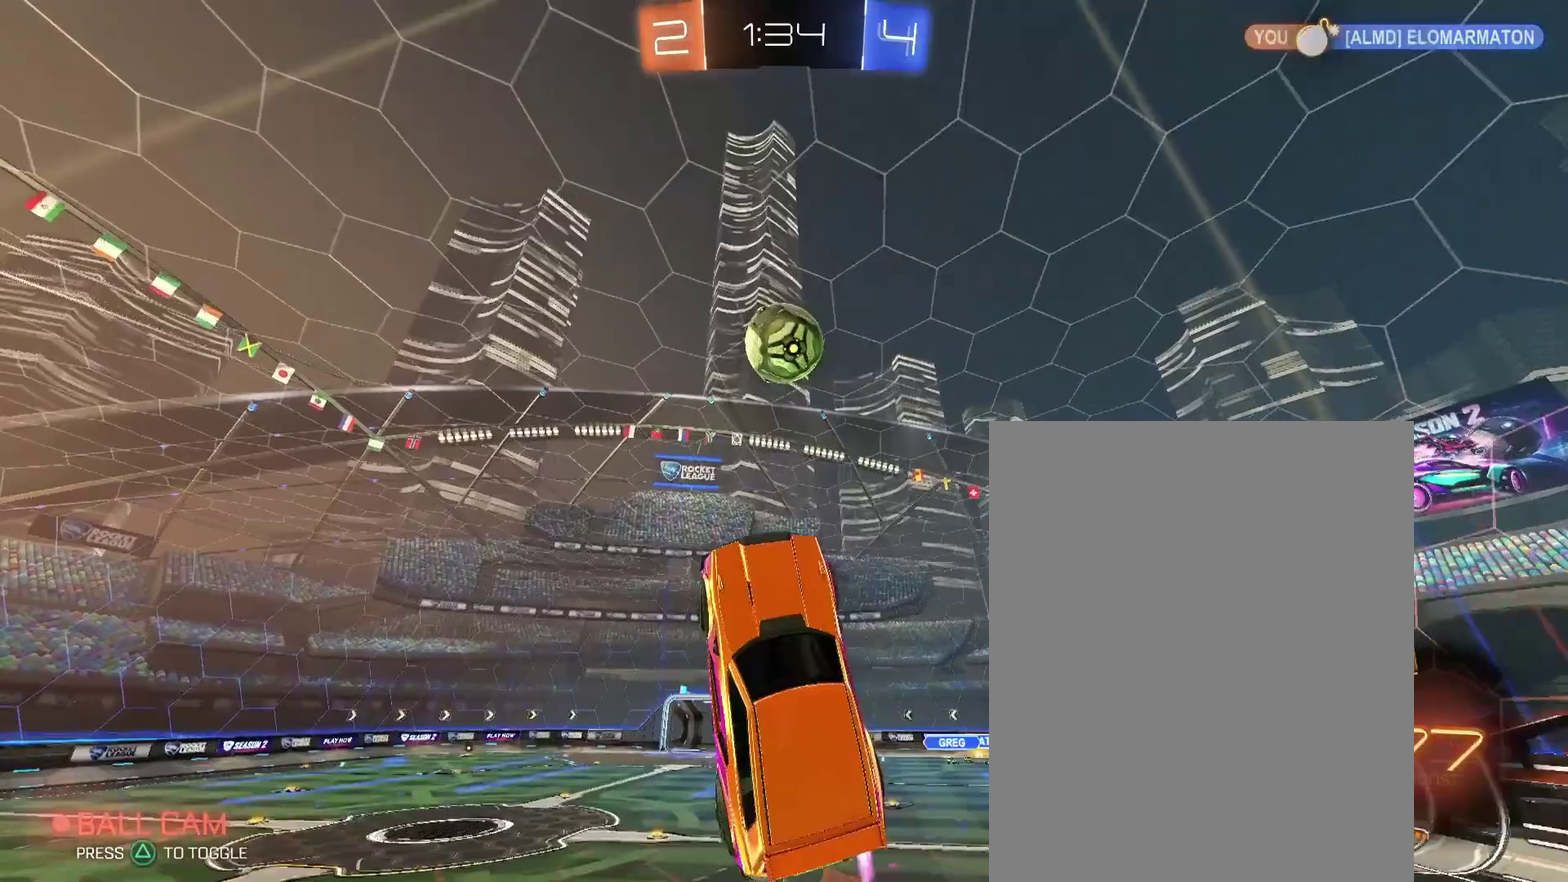
{"buttons": [], "left_stick": "up-right", "right_stick": "center", "events": [[33, "left_stick", "center"], [167, "left_stick", "up"], [300, "left_stick", "center"], [400, "left_stick", "up-right"]]}
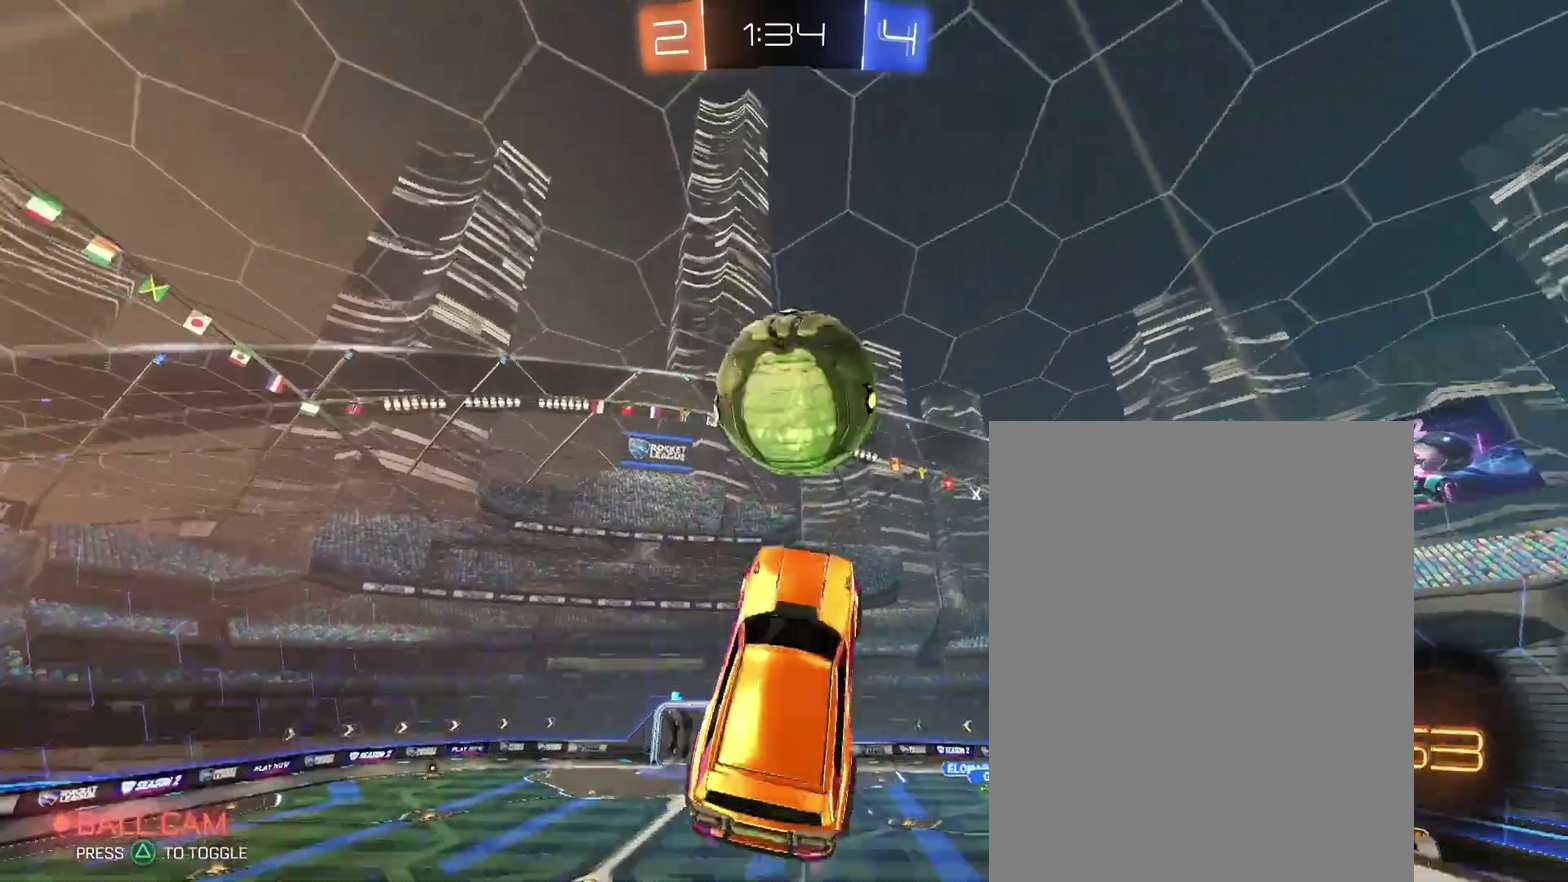
{"buttons": [], "left_stick": "down", "right_stick": "center", "events": [[133, "left_stick", "down-right"], [500, "left_stick", "down"]]}
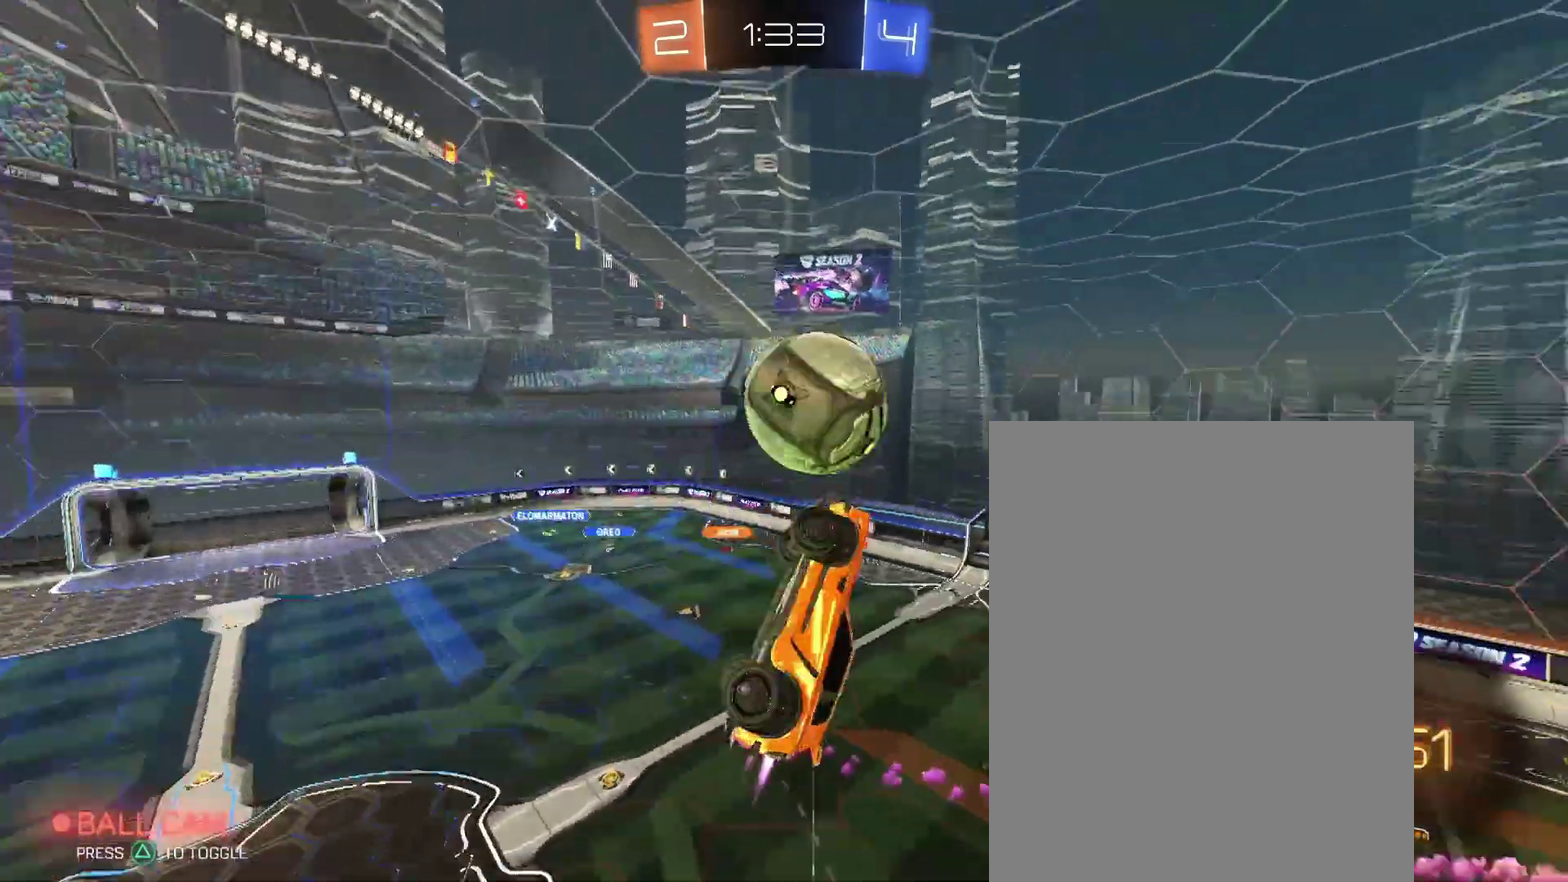
{"buttons": [], "left_stick": "down", "right_stick": "center", "events": [[100, "left_stick", "down-right"], [200, "left_stick", "right"], [367, "left_stick", "down-right"], [467, "left_stick", "down"]]}
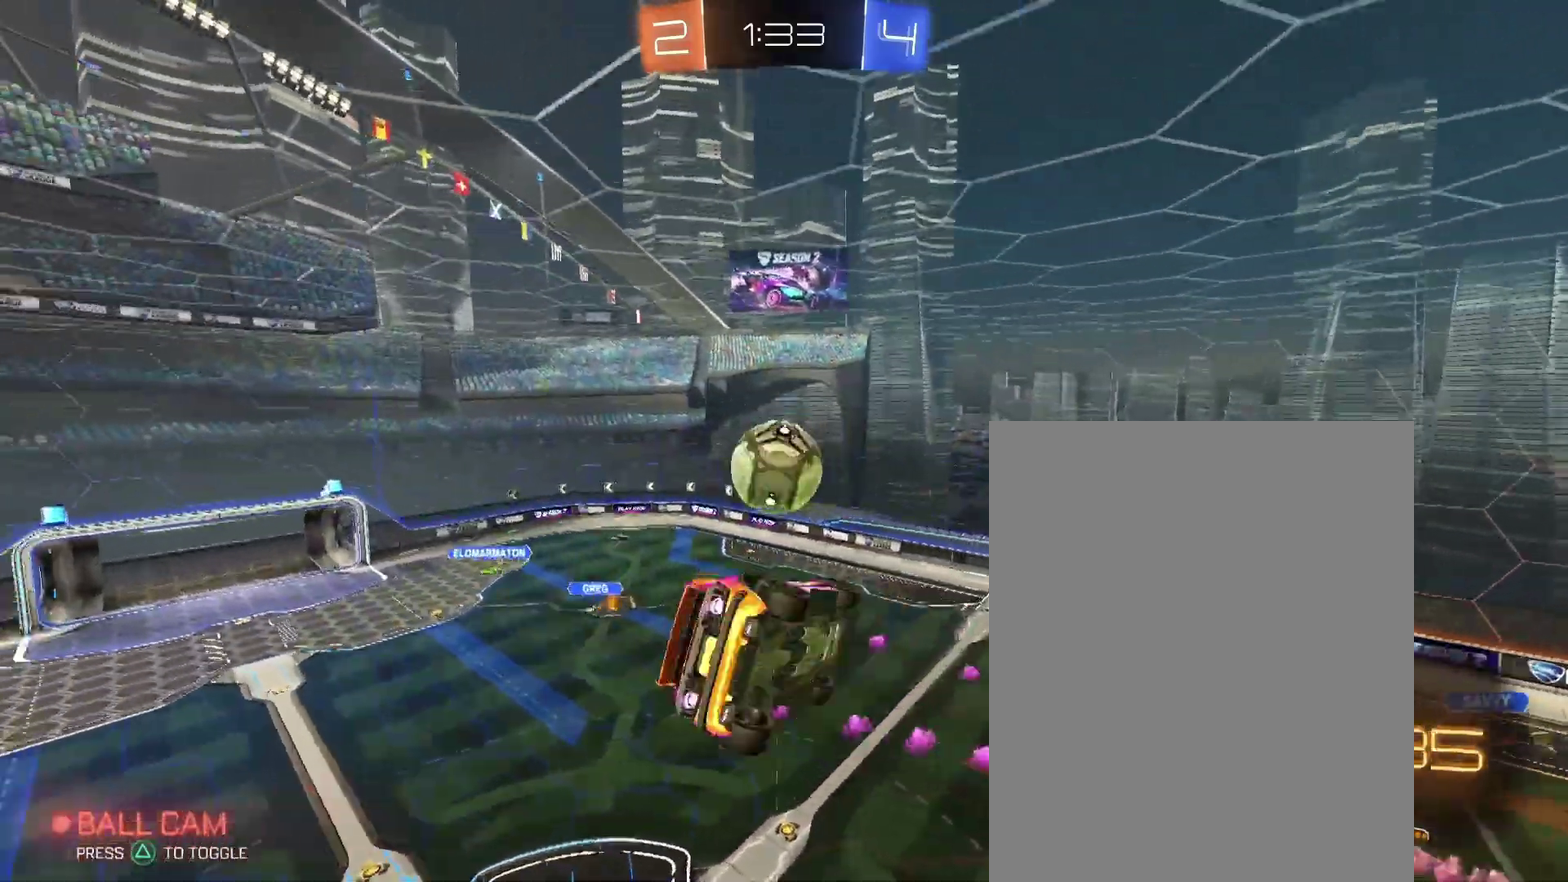
{"buttons": [], "left_stick": "up-right", "right_stick": "center", "events": [[67, "left_stick", "left"], [167, "left_stick", "center"], [267, "left_stick", "up-right"]]}
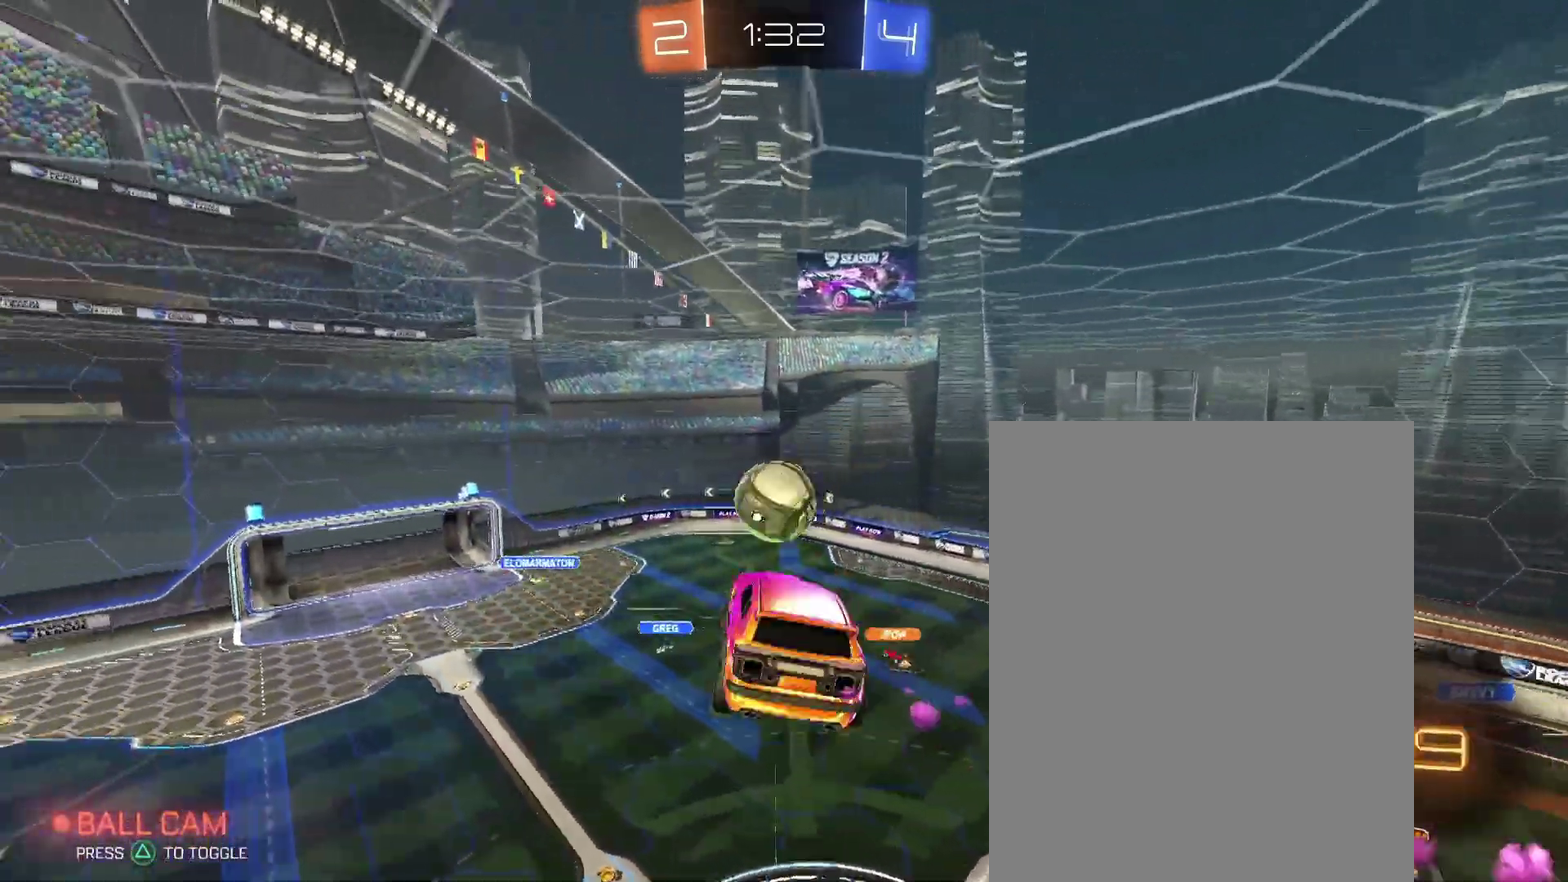
{"buttons": [], "left_stick": "right", "right_stick": "center", "events": [[67, "left_stick", "right"]]}
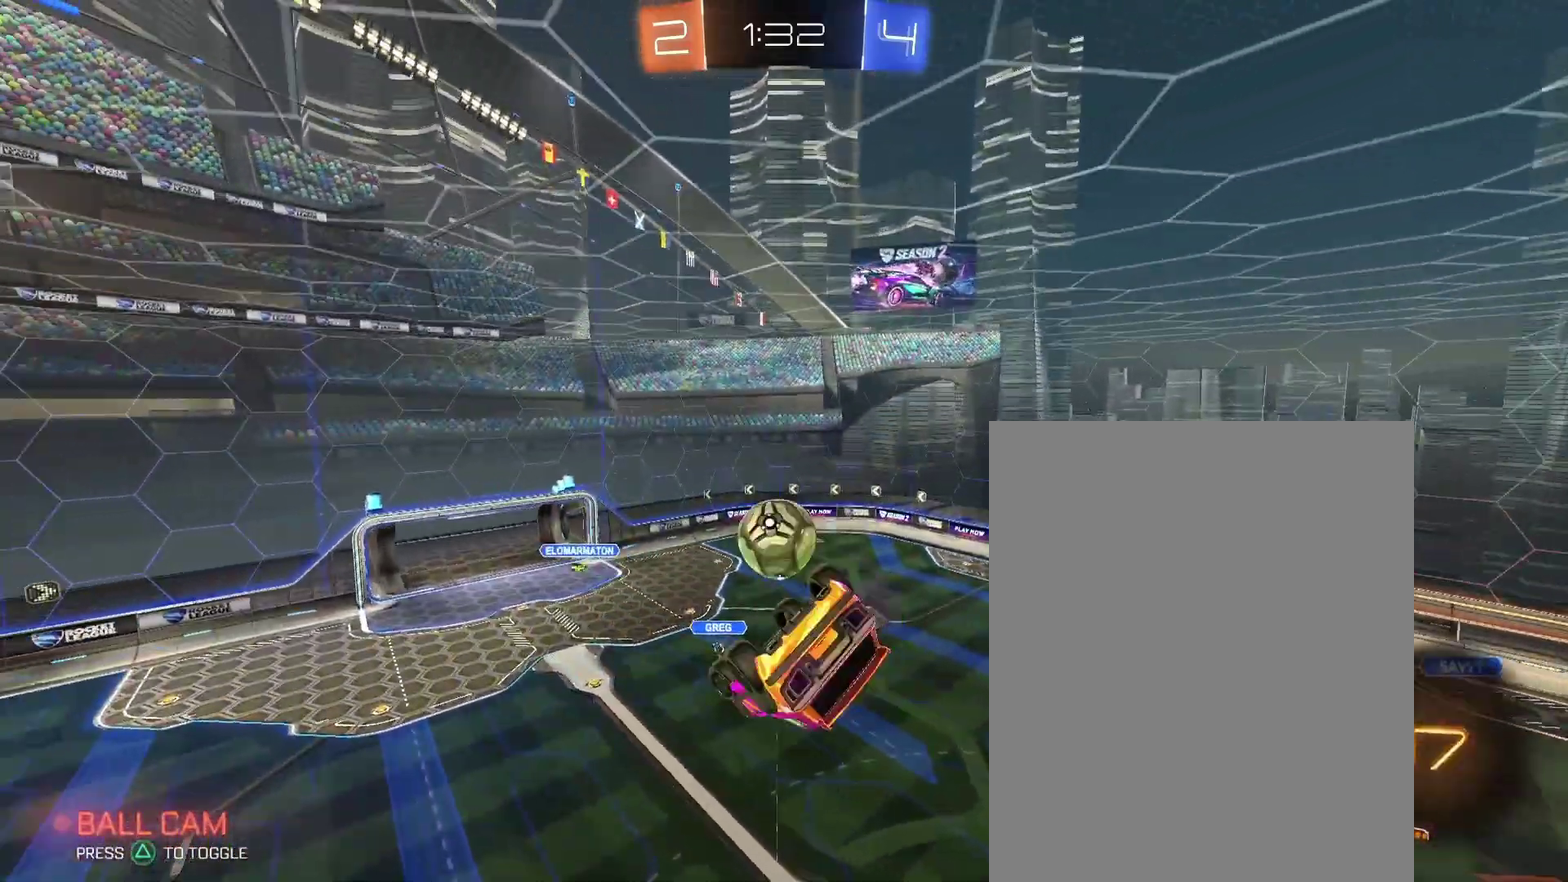
{"buttons": [], "left_stick": "center", "right_stick": "center", "events": [[167, "left_stick", "down-right"], [400, "left_stick", "center"]]}
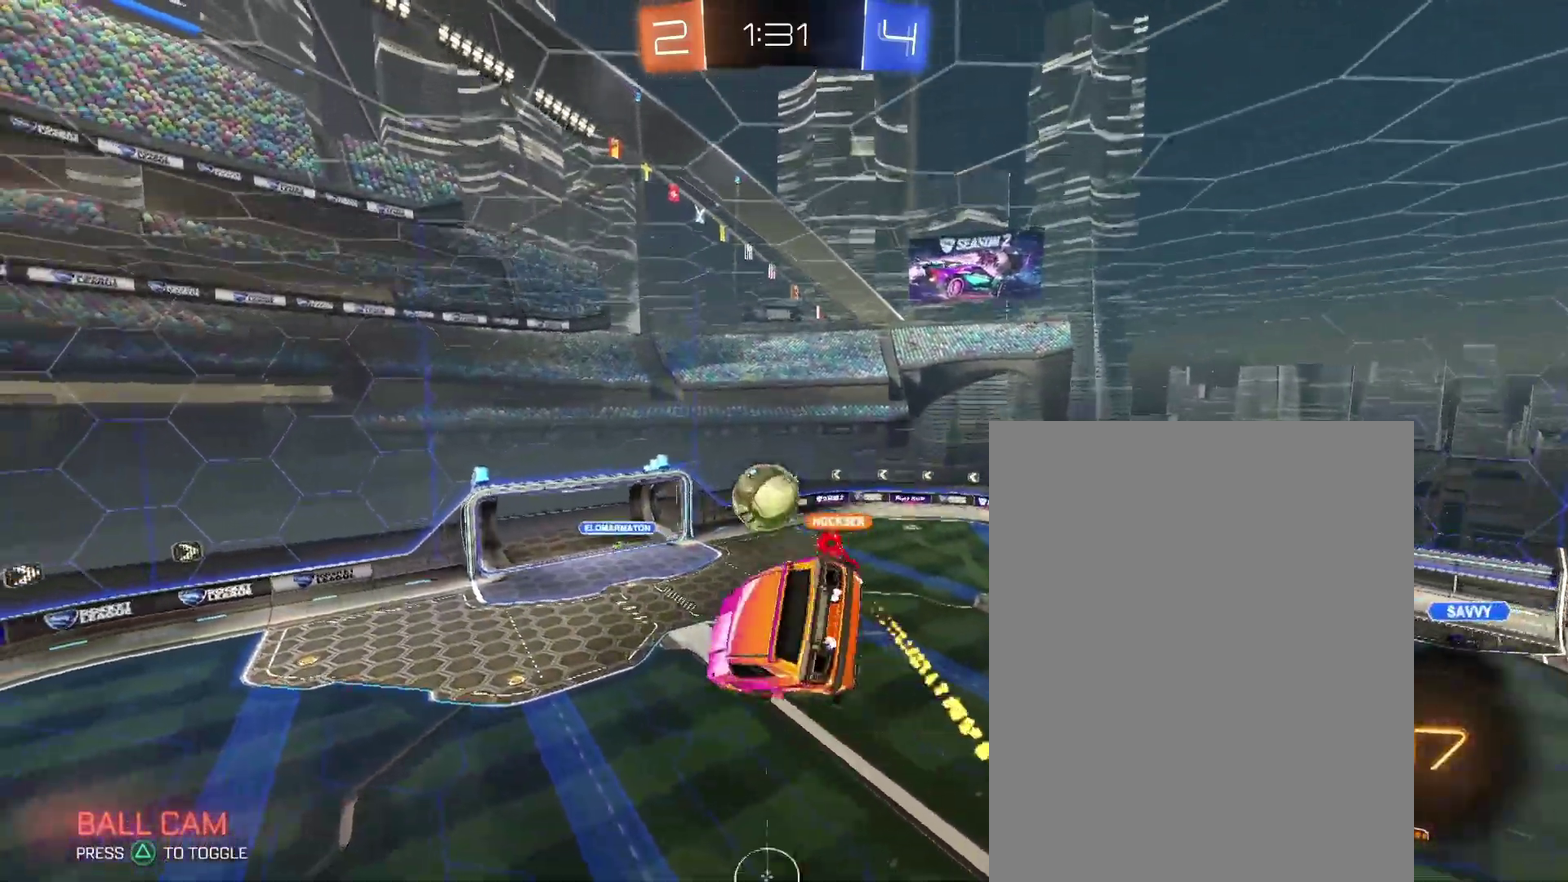
{"buttons": [], "left_stick": "center", "right_stick": "center", "events": []}
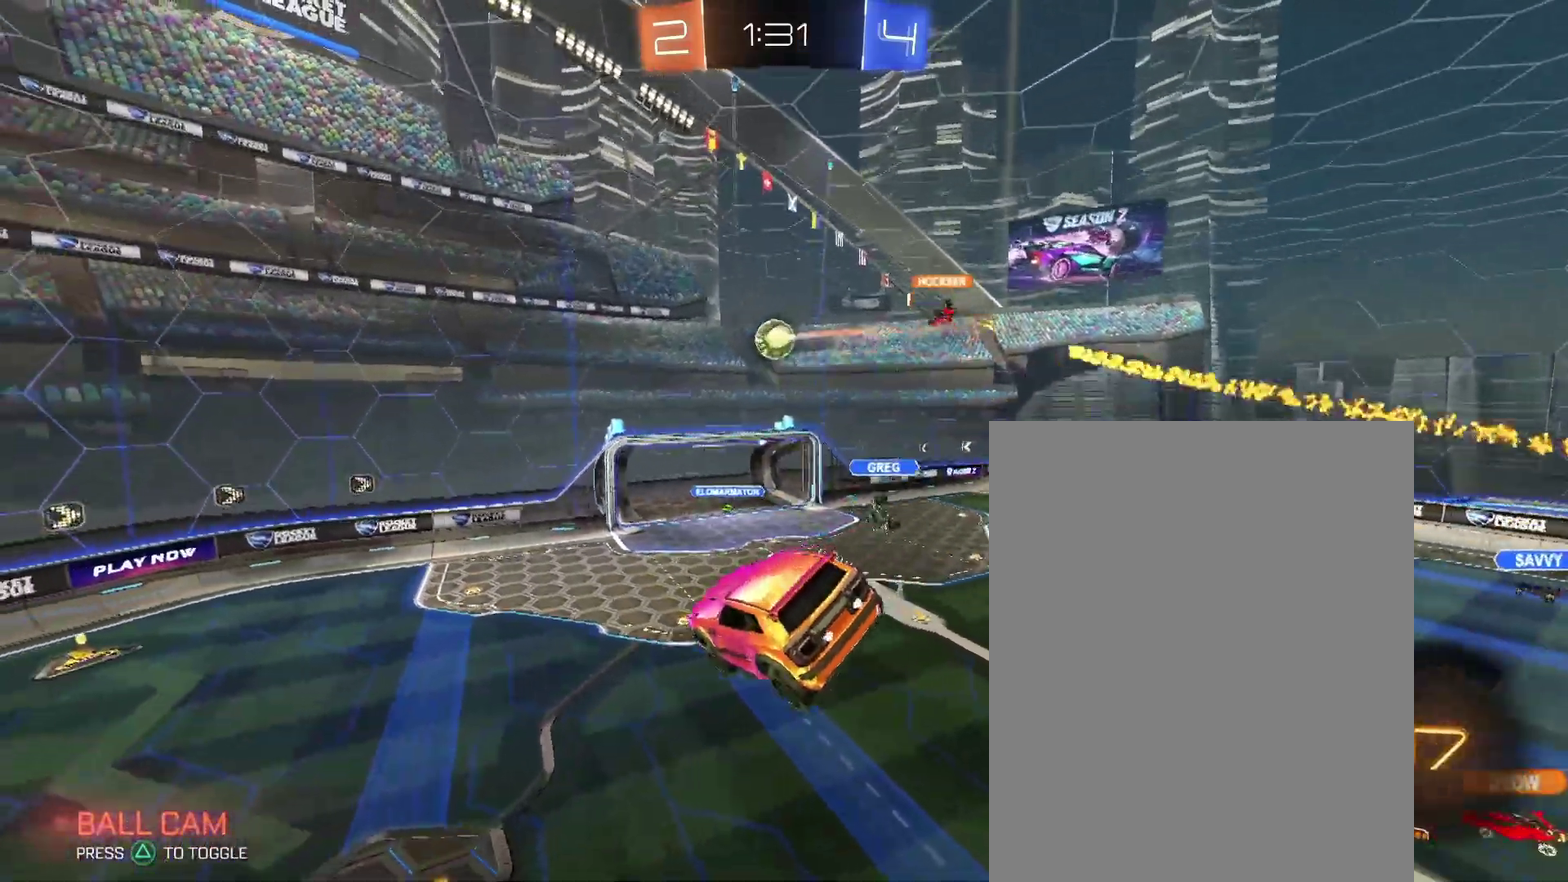
{"buttons": [], "left_stick": "center", "right_stick": "center", "events": []}
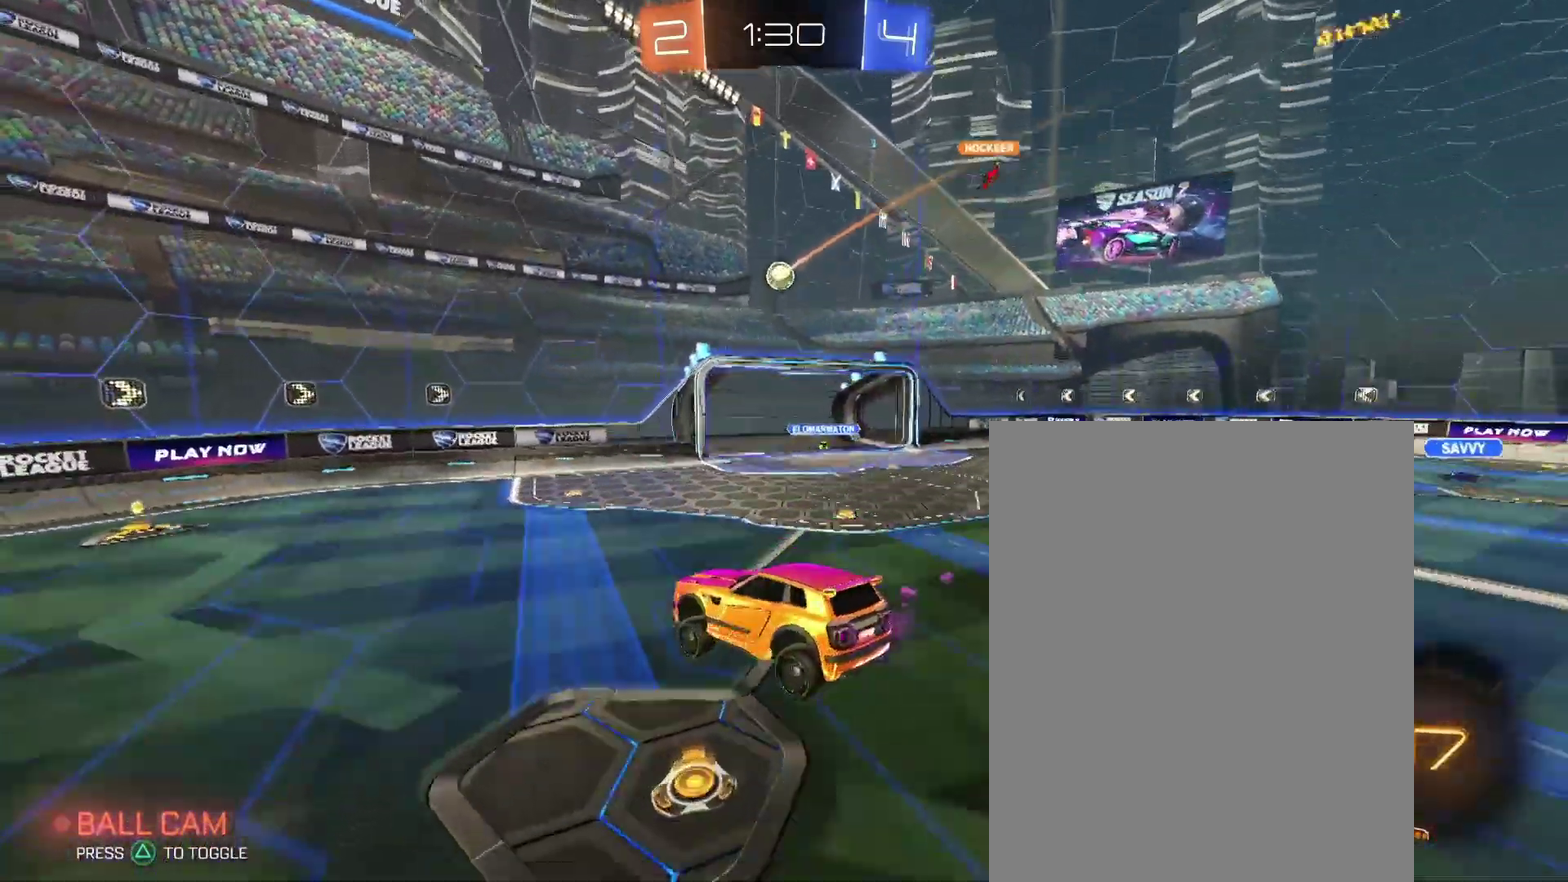
{"buttons": [], "left_stick": "center", "right_stick": "center", "events": []}
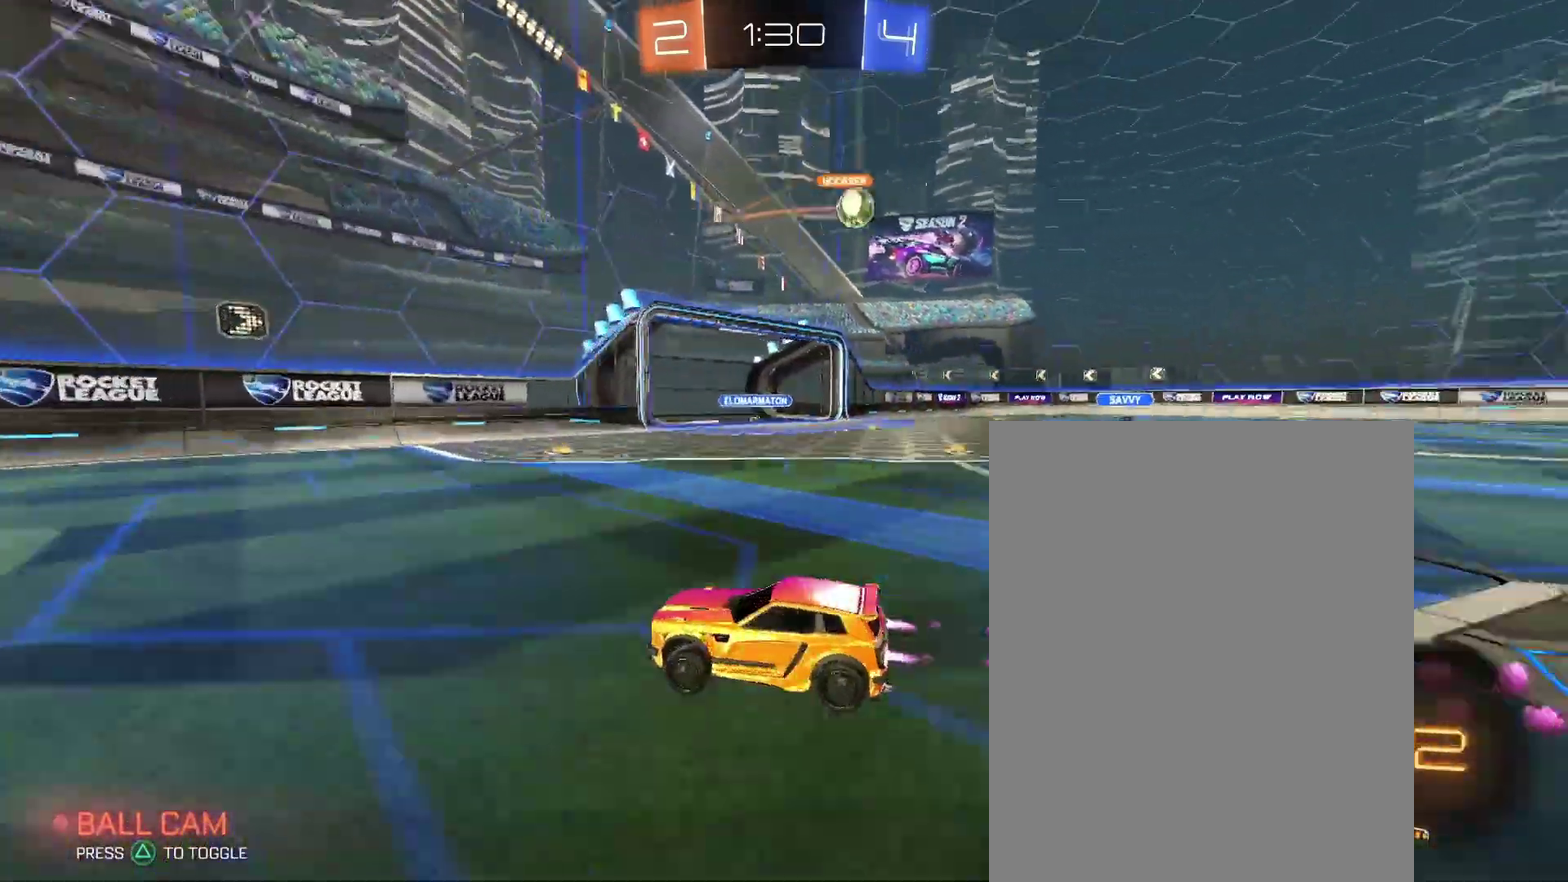
{"buttons": [], "left_stick": "left", "right_stick": "center", "events": [[133, "left_stick", "right"], [267, "left_stick", "center"], [367, "left_stick", "left"]]}
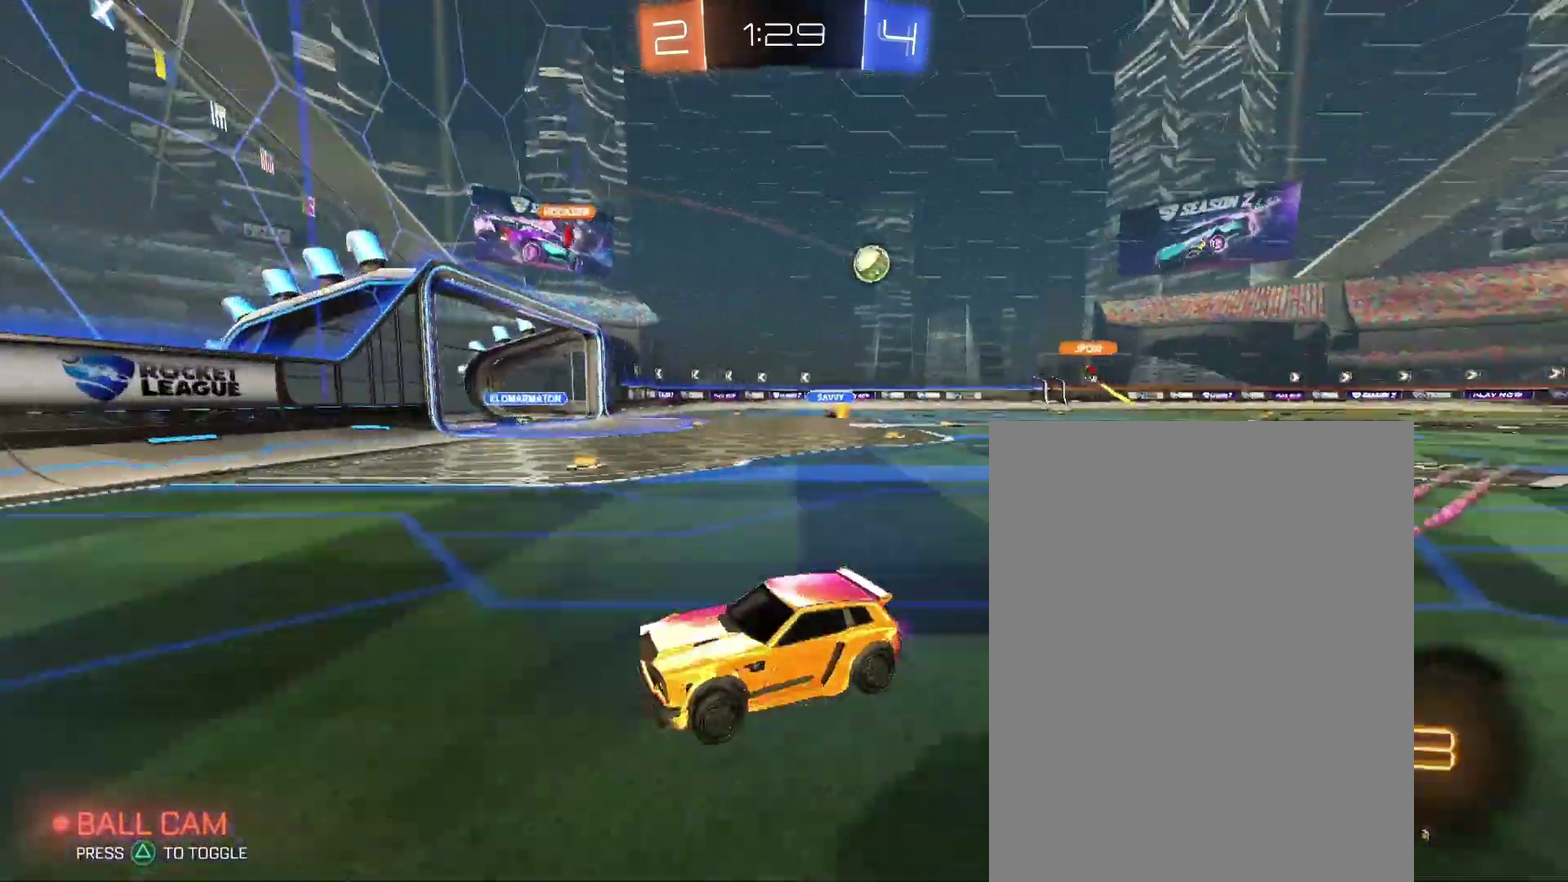
{"buttons": [], "left_stick": "left", "right_stick": "center", "events": []}
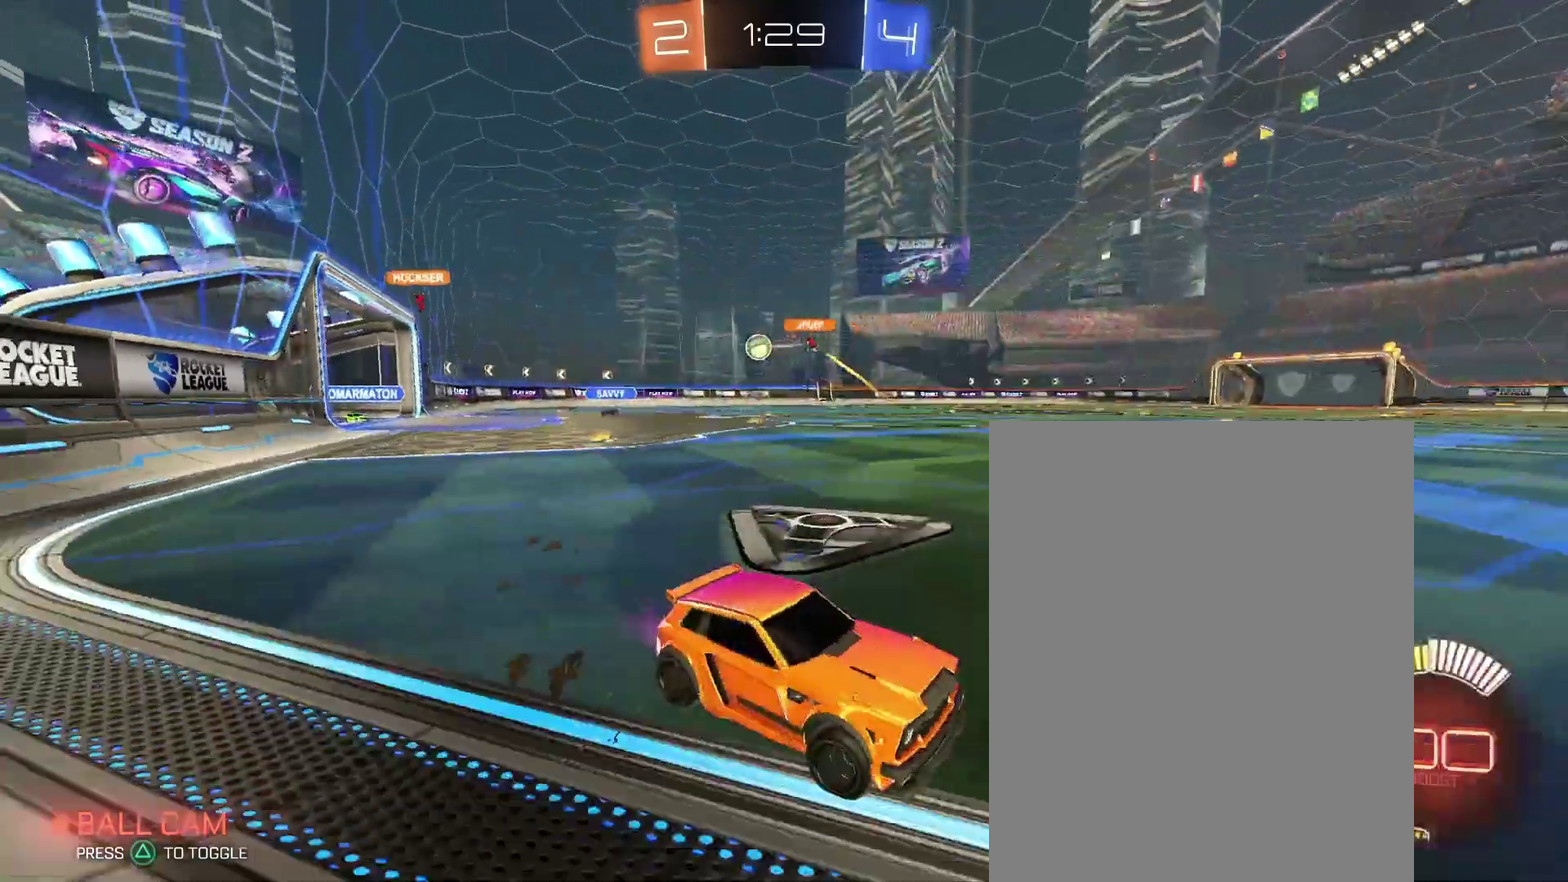
{"buttons": [], "left_stick": "left", "right_stick": "center", "events": []}
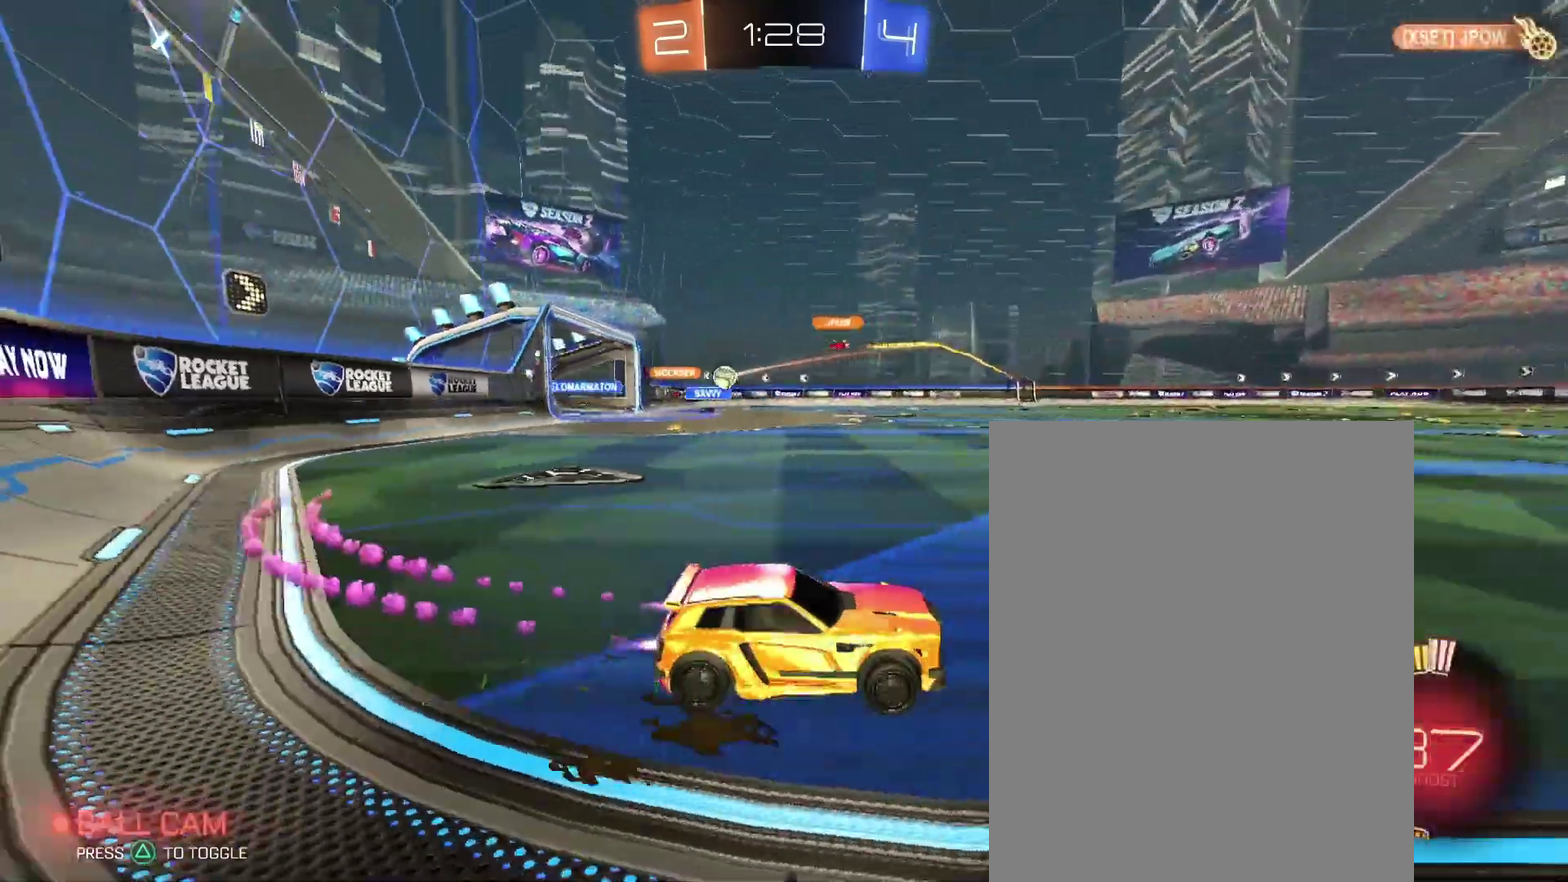
{"buttons": [], "left_stick": "center", "right_stick": "center", "events": [[500, "left_stick", "center"]]}
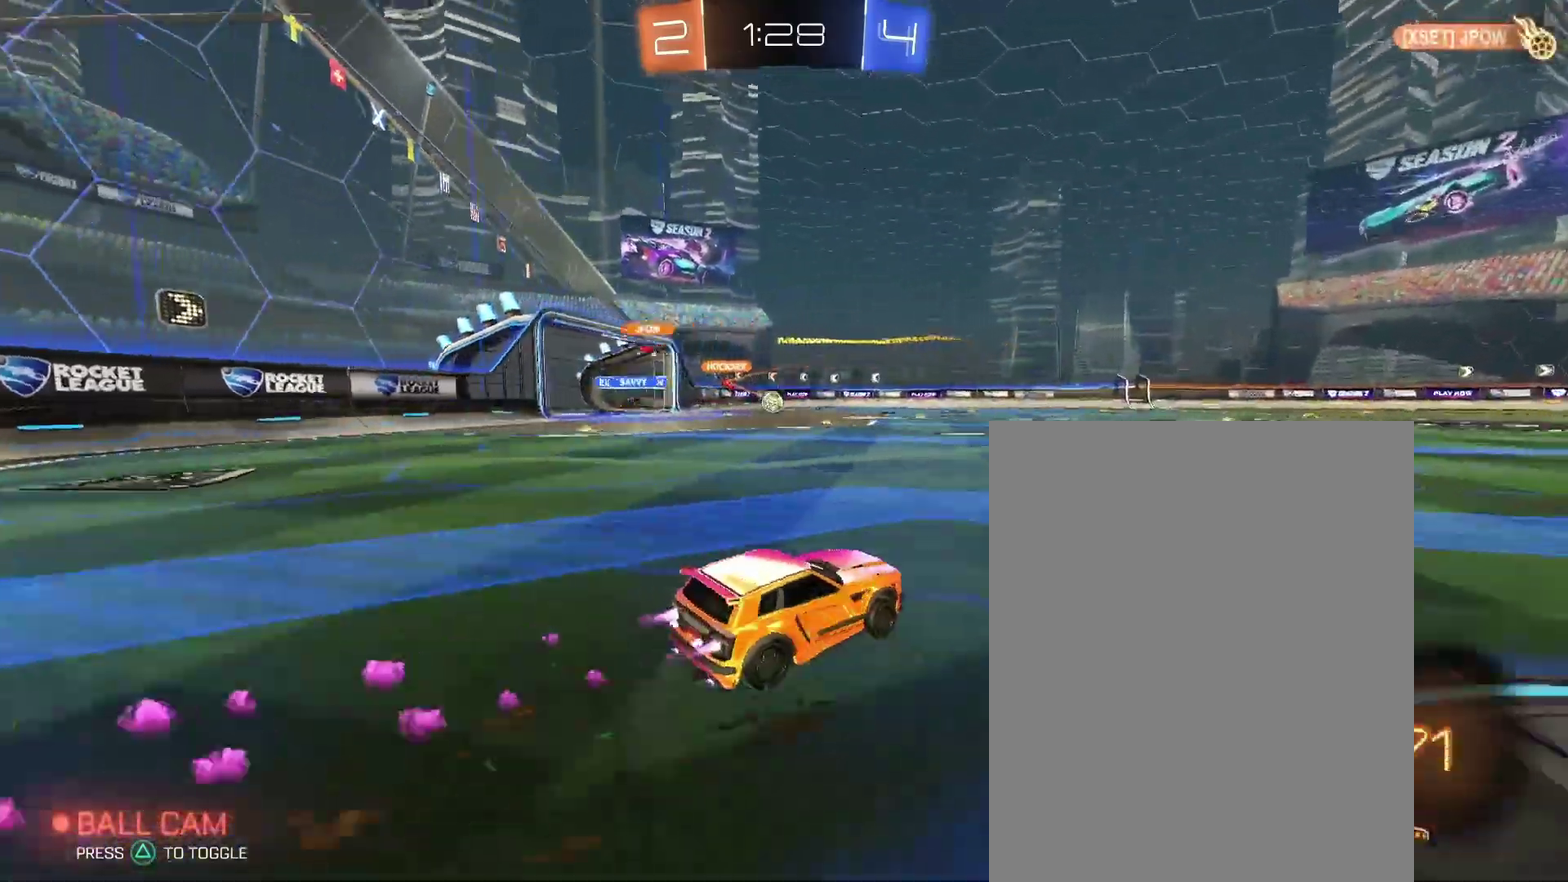
{"buttons": [], "left_stick": "center", "right_stick": "center", "events": []}
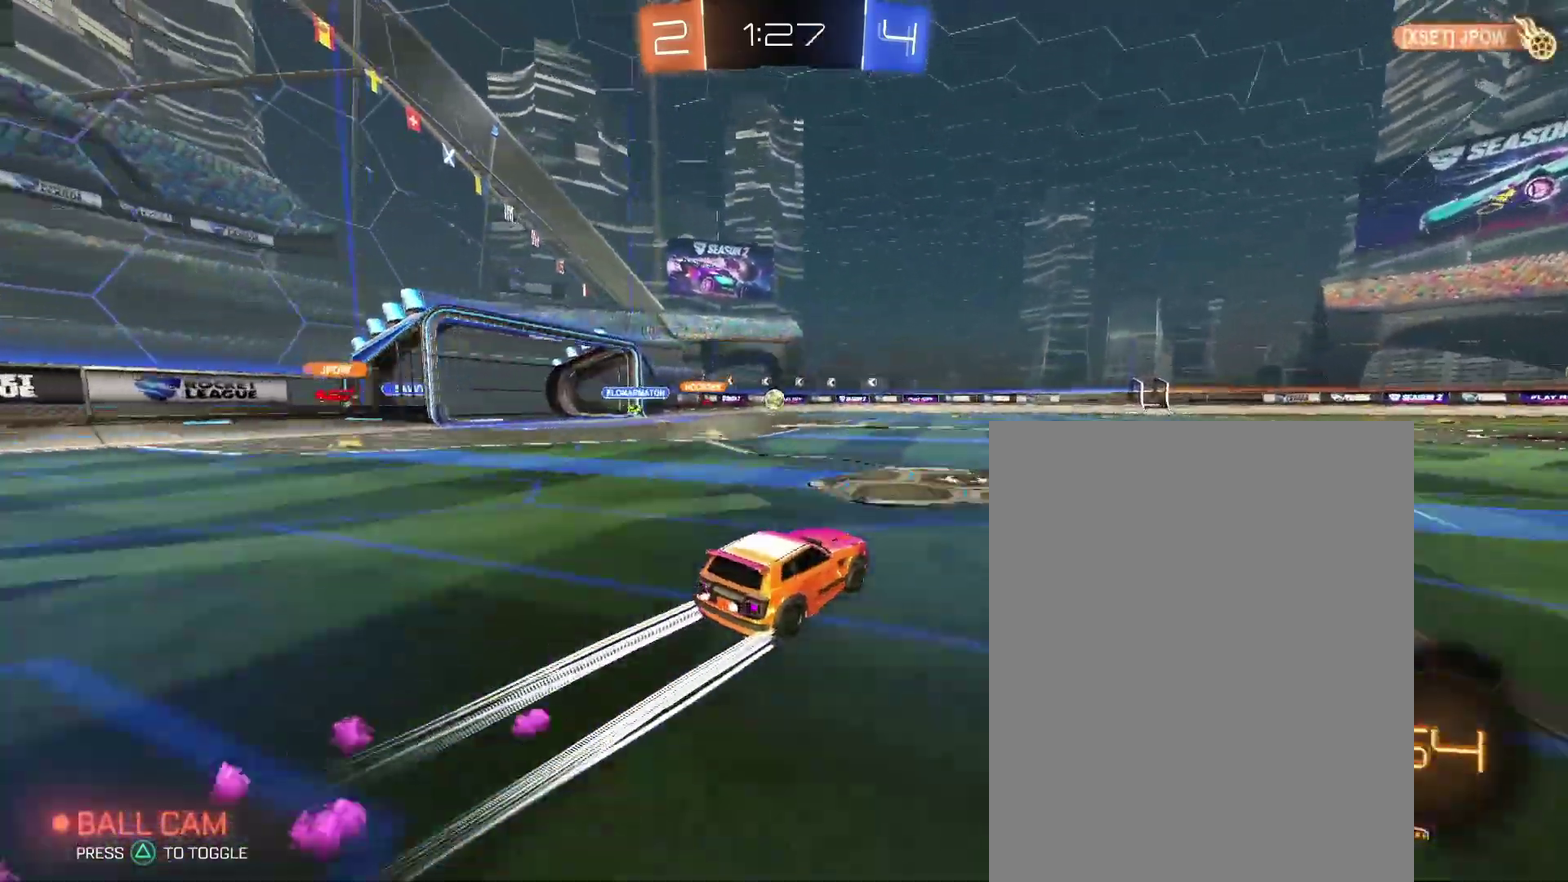
{"buttons": [], "left_stick": "center", "right_stick": "center", "events": []}